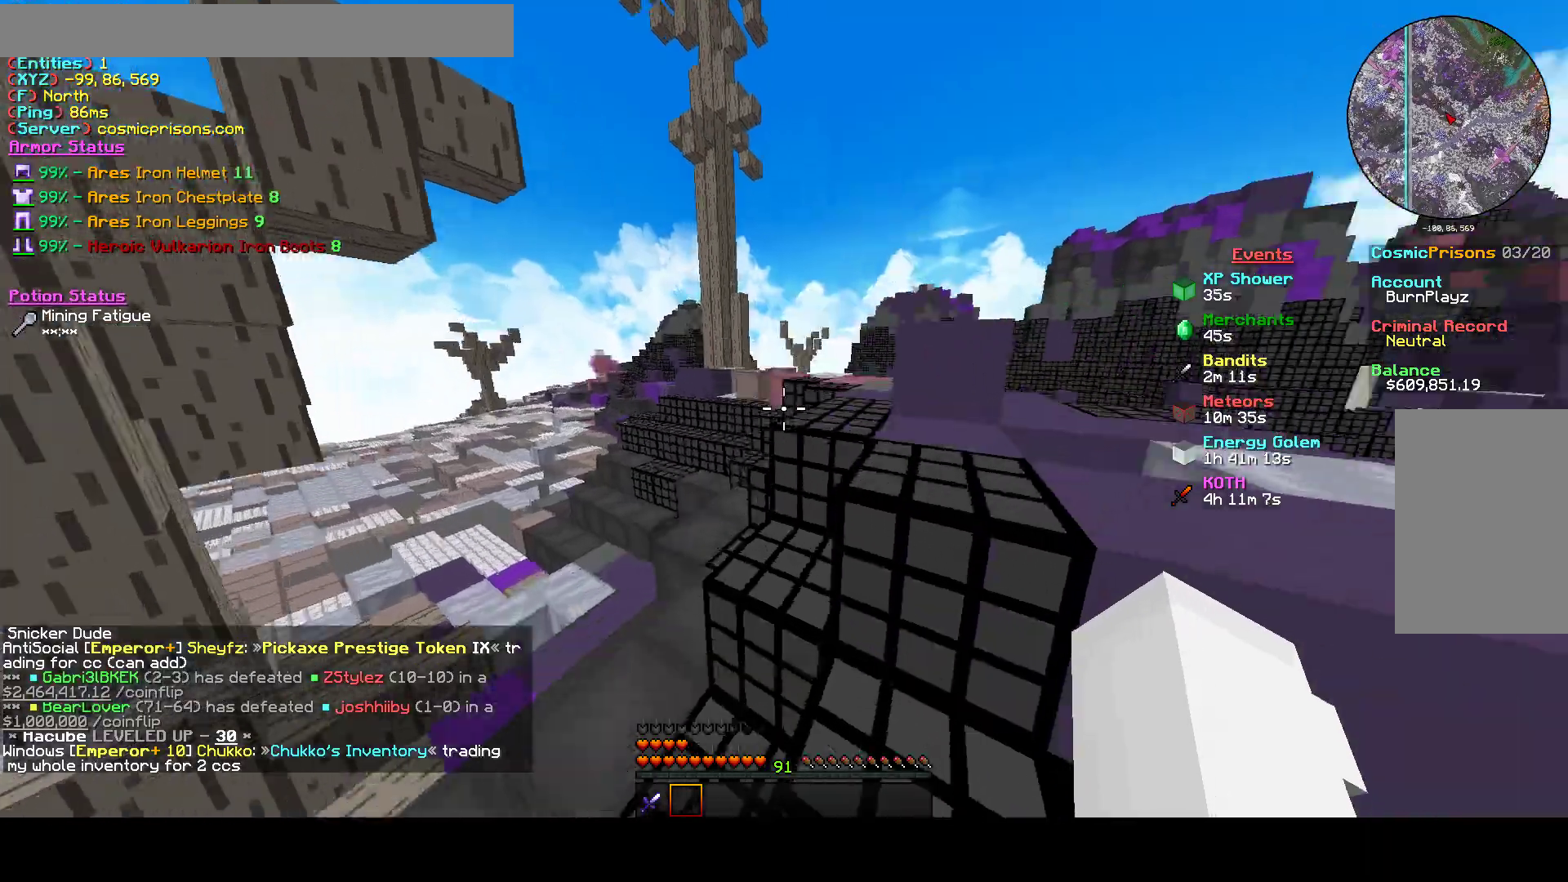
Gameplay with keyboard and mouse; each line is a JSON object with the keys and mouse buttons held at the frame after it. "events" lists presses ("down") and releases ("up") of "a", "d", "s", "w", "mouse_left" and "mouse_right" between this image and that frame as [ms after this image, input, new state], when the widget could be followed in between. "mouse_left", "mouse_right" = the "left", "right" buttons of the "mouse" list. No other keys are recorded. Fast repeated clicks can show as one long hold. Mouse movement is not recorded.
{"keys": ["w"], "mouse": [], "events": []}
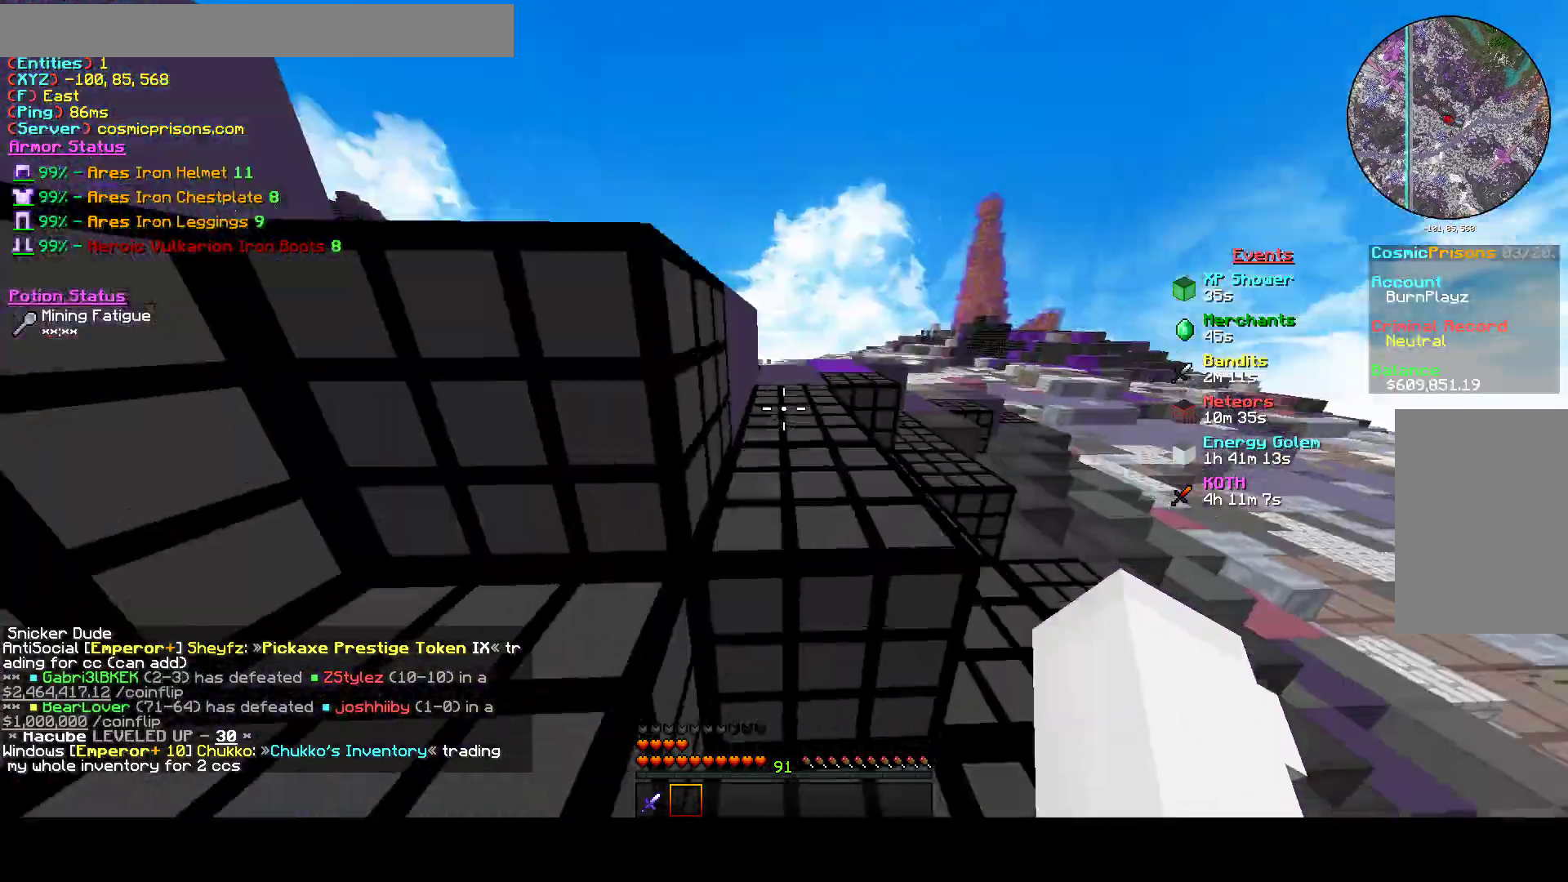
{"keys": ["d", "w"], "mouse": [], "events": [[33, "d", "down"], [67, "mouse_left", "down"], [133, "mouse_left", "up"]]}
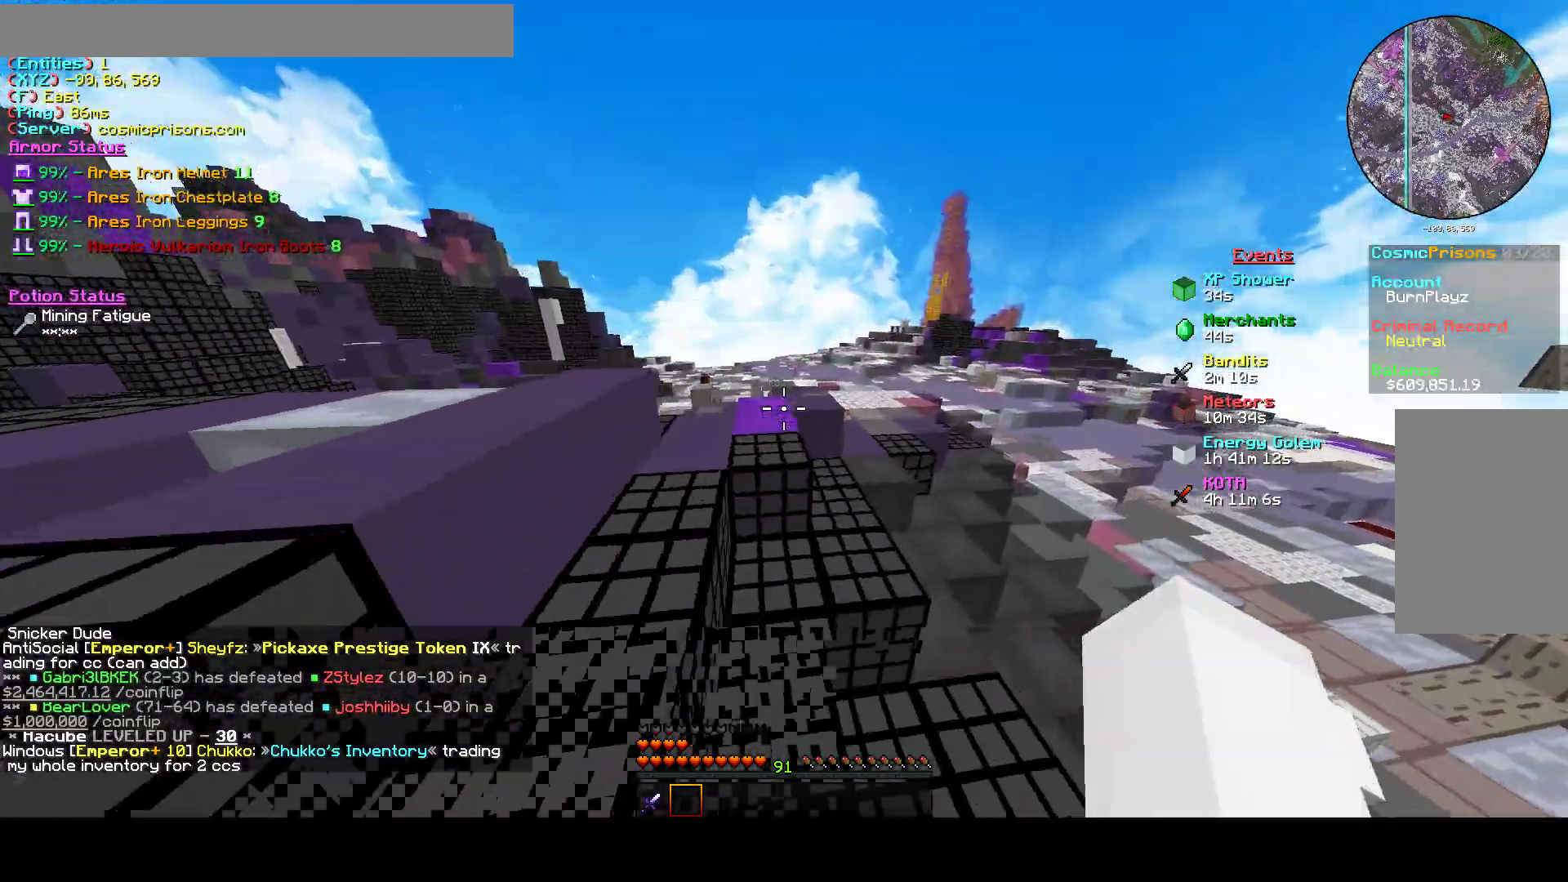
{"keys": ["d", "w"], "mouse": ["left"], "events": [[33, "d", "up"], [200, "d", "down"], [400, "mouse_left", "down"]]}
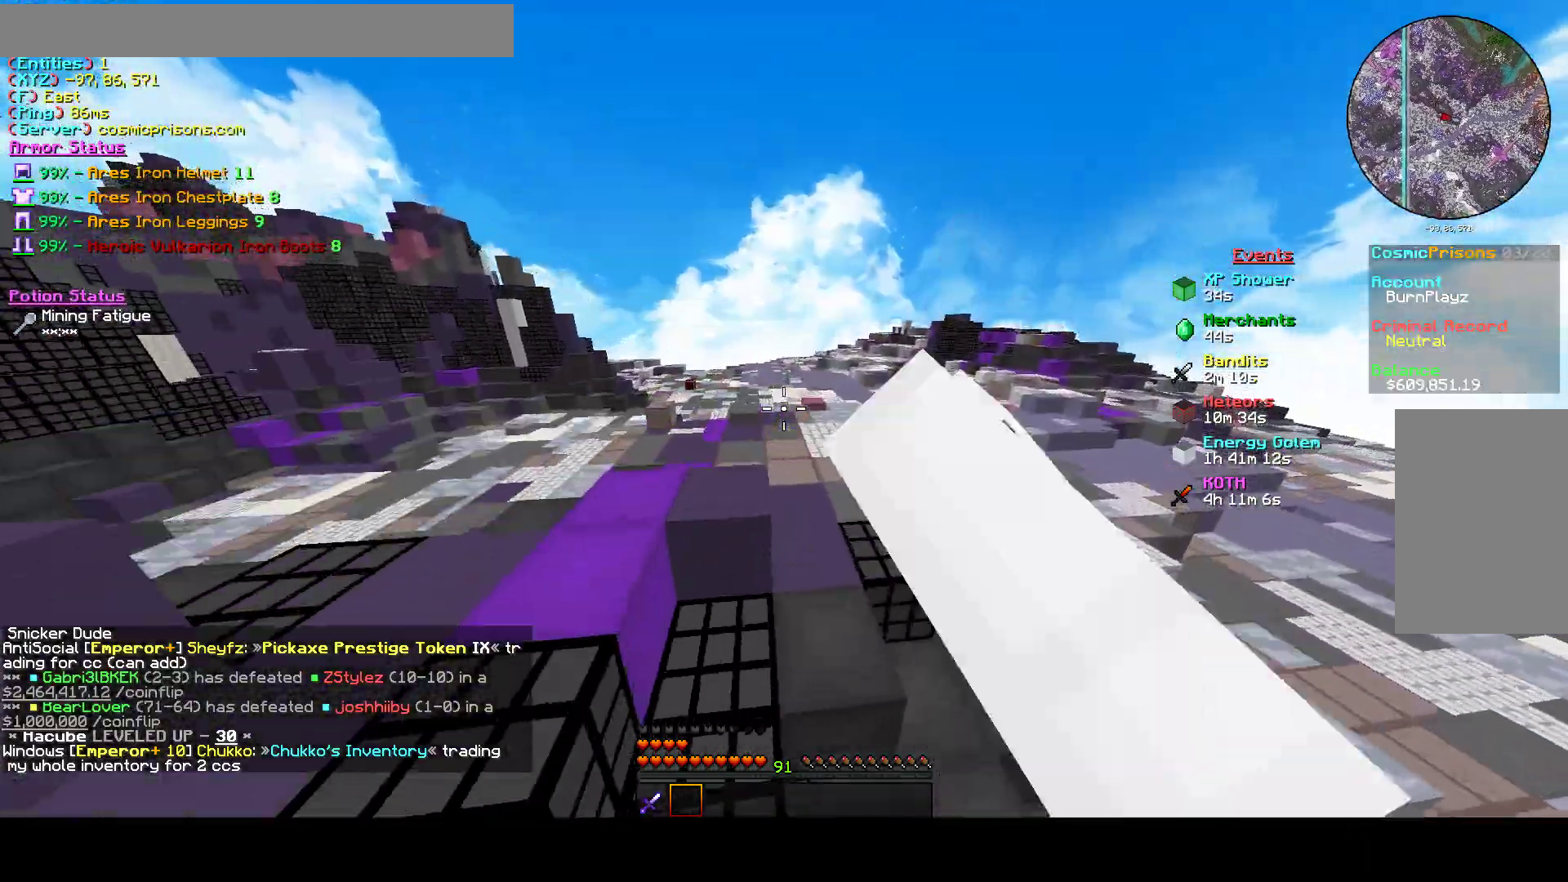
{"keys": ["w"], "mouse": [], "events": [[200, "mouse_left", "up"], [267, "d", "up"]]}
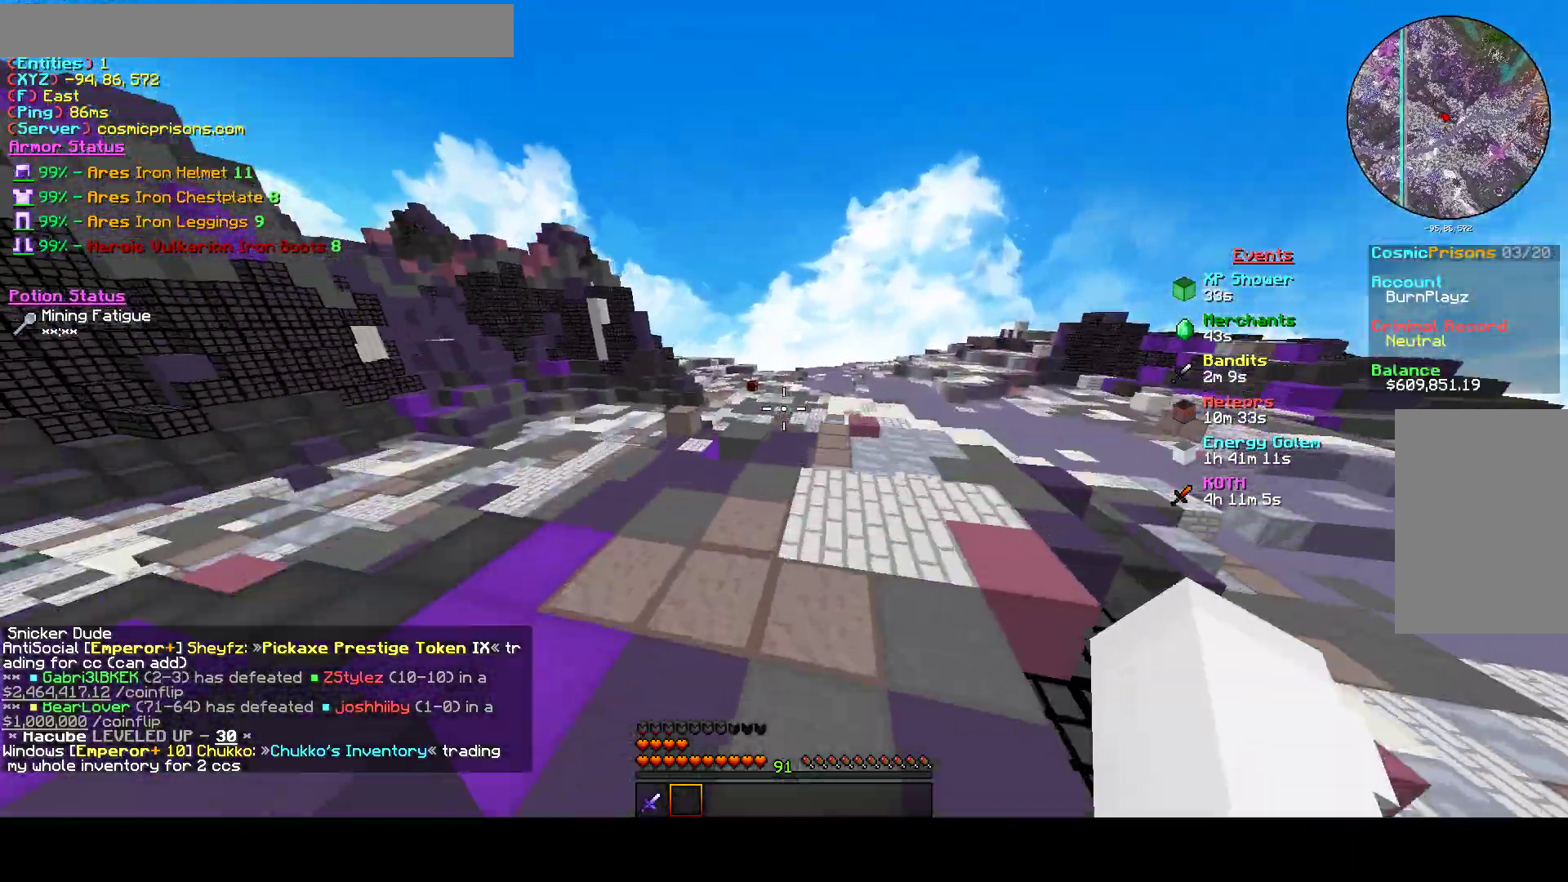
{"keys": ["w"], "mouse": [], "events": []}
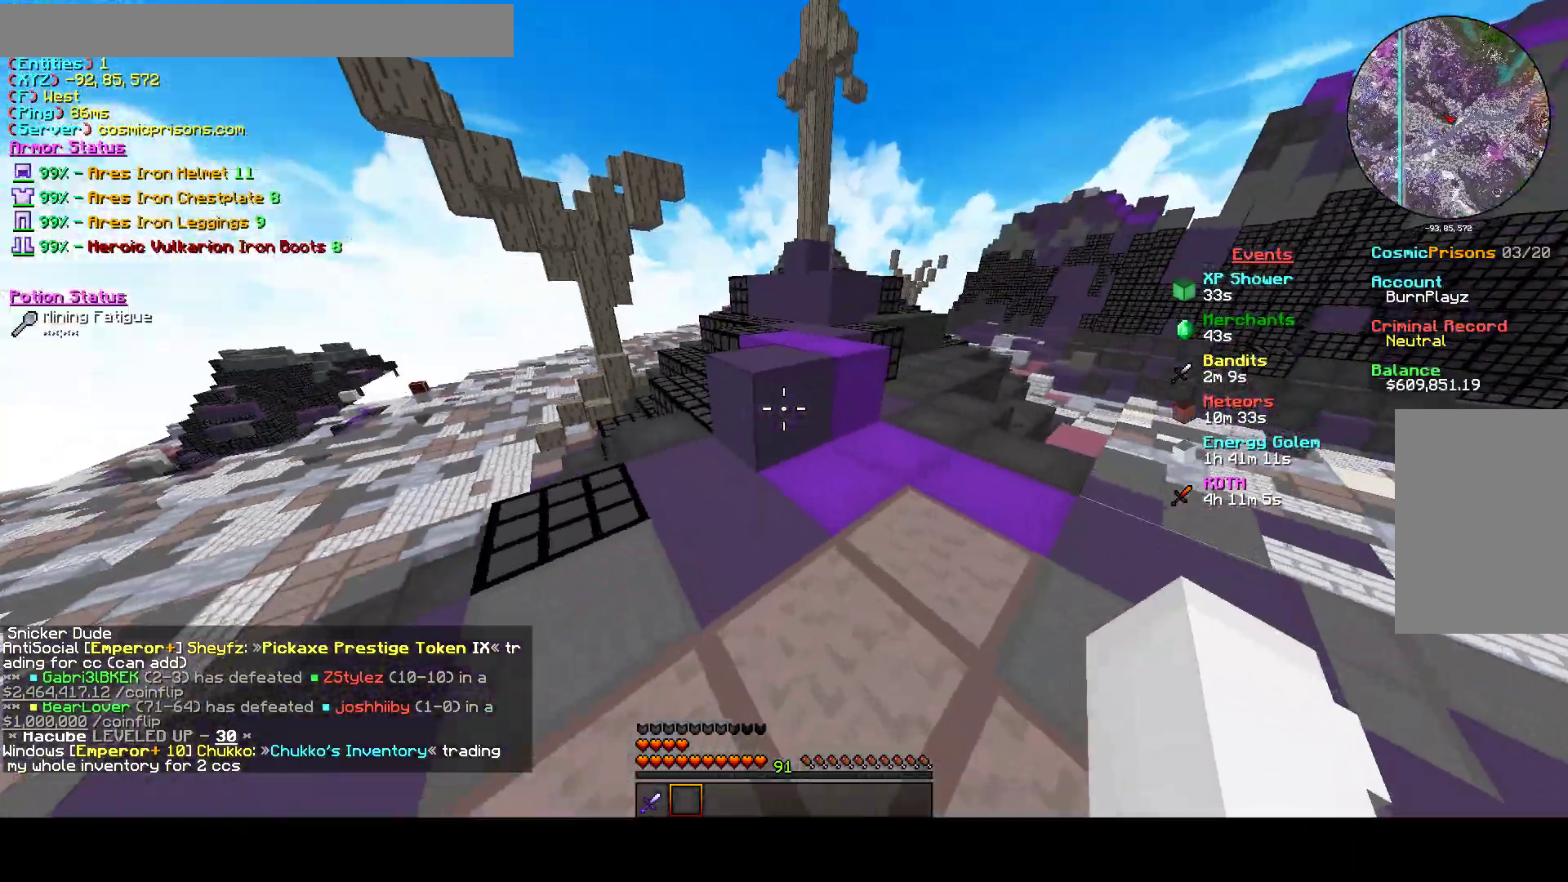
{"keys": ["w"], "mouse": [], "events": []}
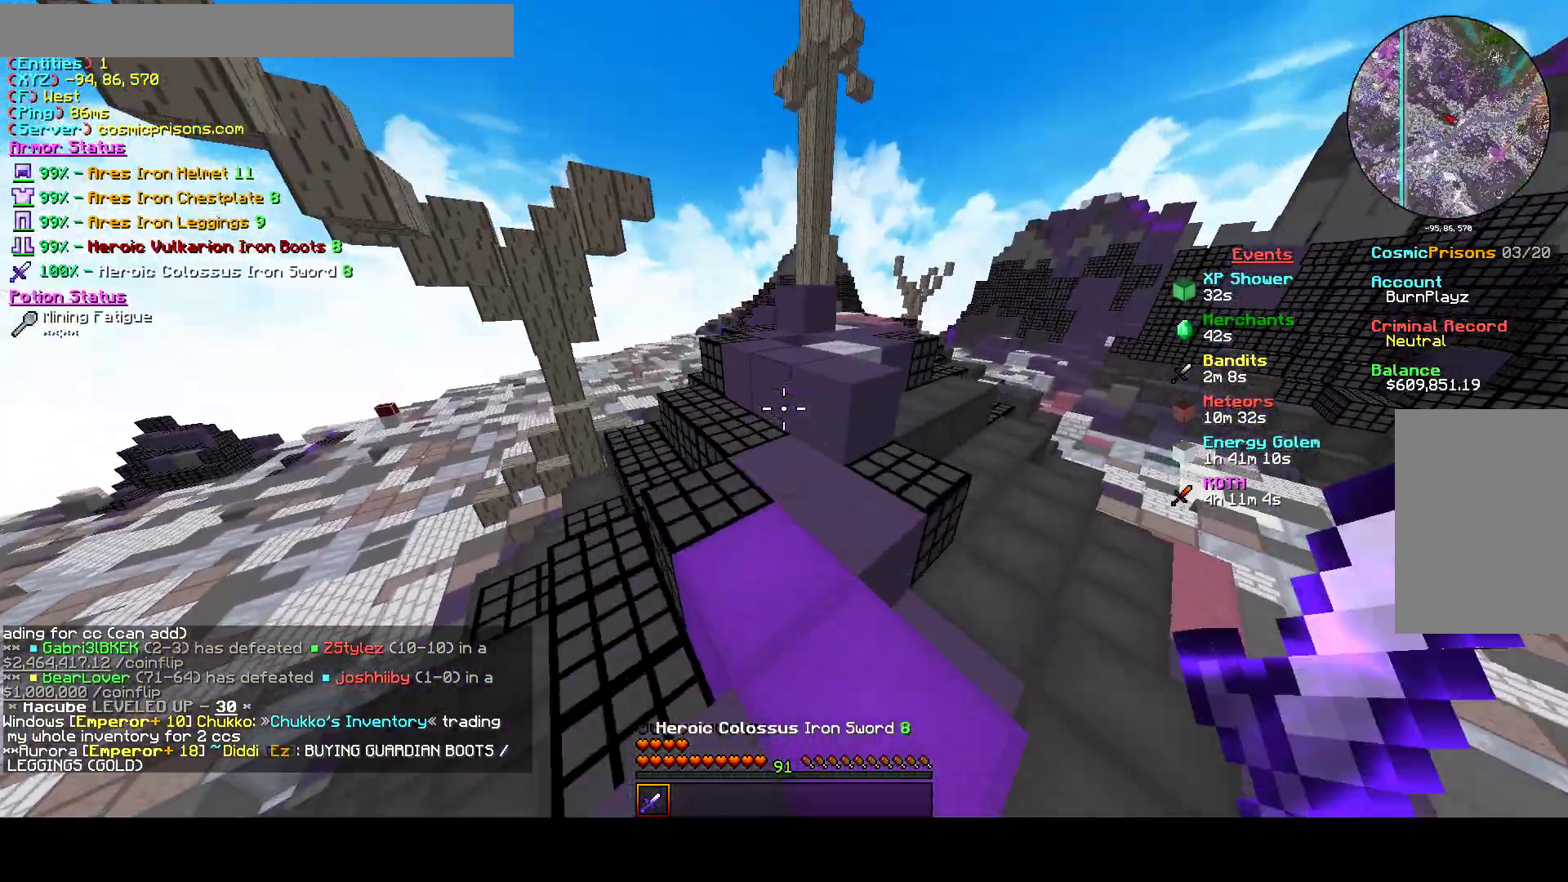
{"keys": ["w"], "mouse": ["right"], "events": [[67, "mouse_left", "down"], [167, "mouse_left", "up"], [267, "mouse_right", "down"], [367, "mouse_left", "down"], [367, "mouse_right", "up"], [433, "mouse_left", "up"], [467, "mouse_right", "down"]]}
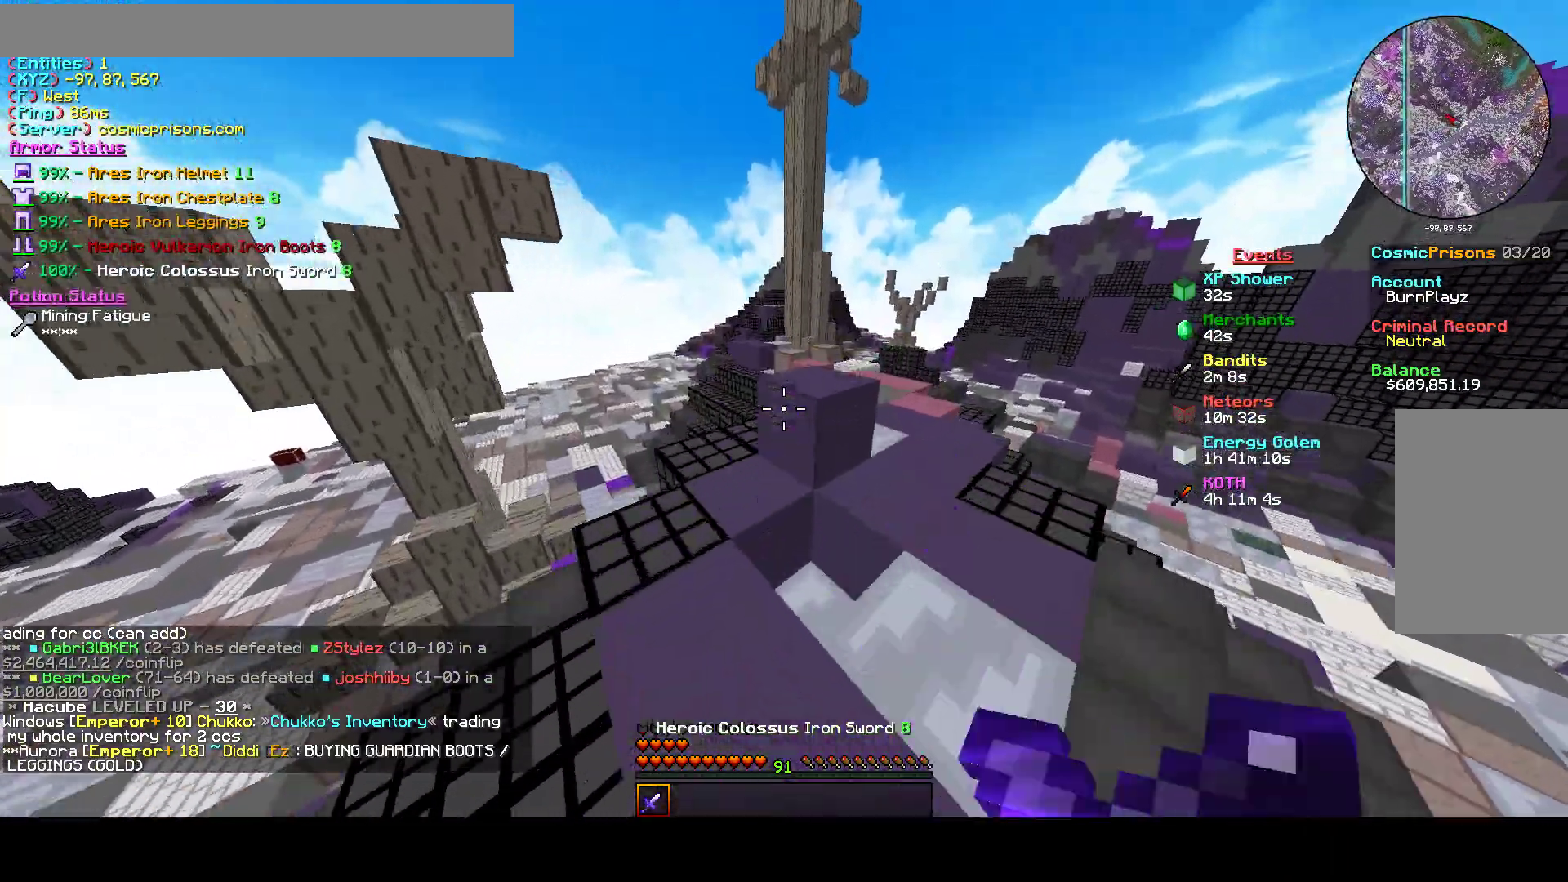
{"keys": ["w"], "mouse": [], "events": [[100, "mouse_right", "up"]]}
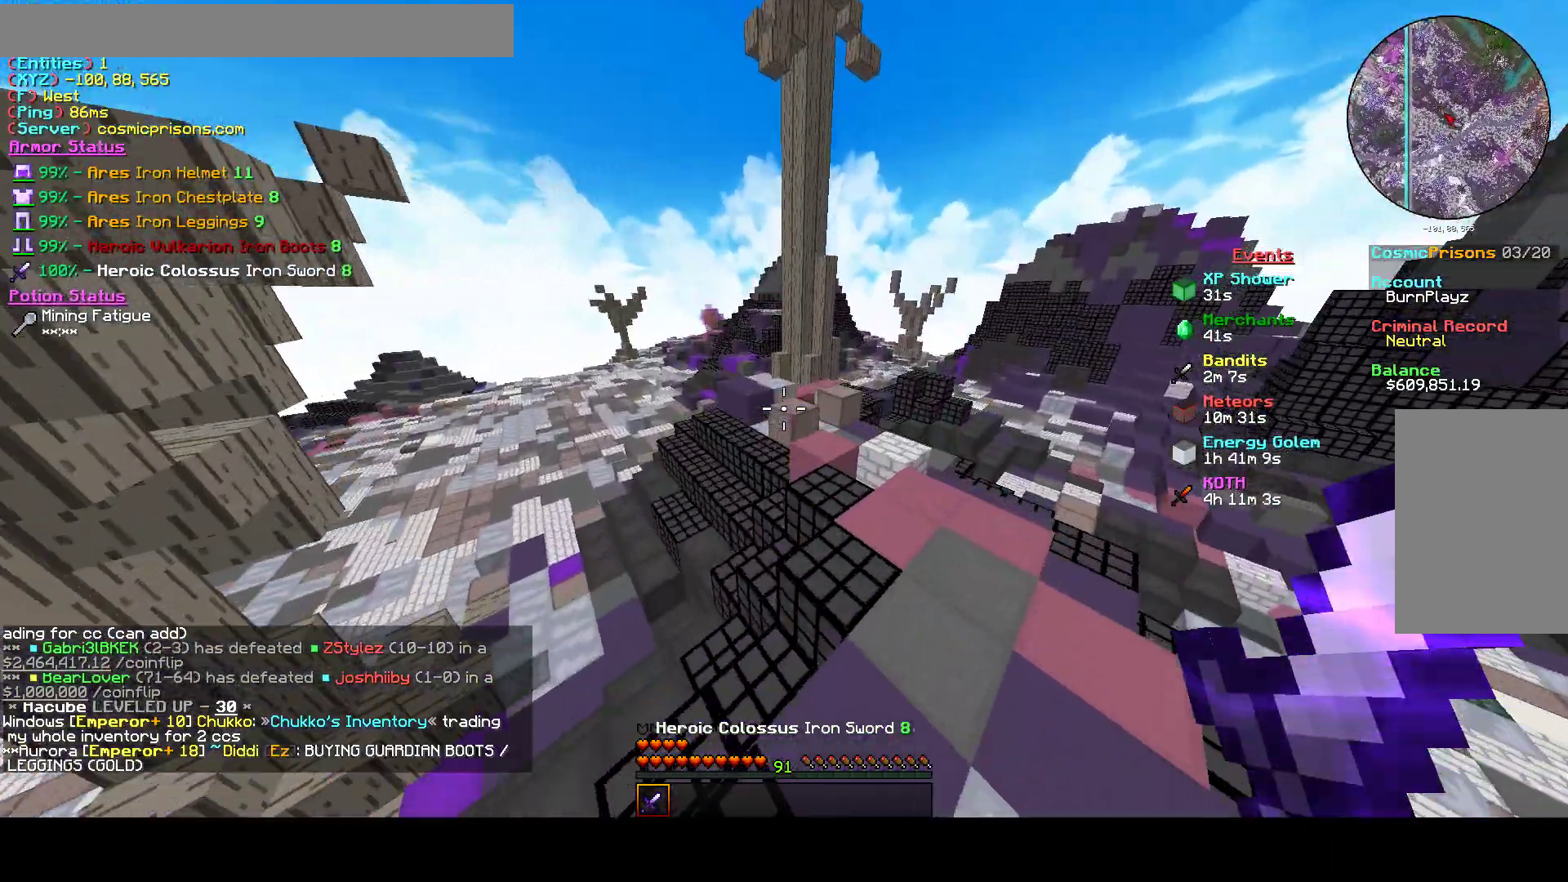
{"keys": ["w"], "mouse": ["left"], "events": [[433, "mouse_left", "down"]]}
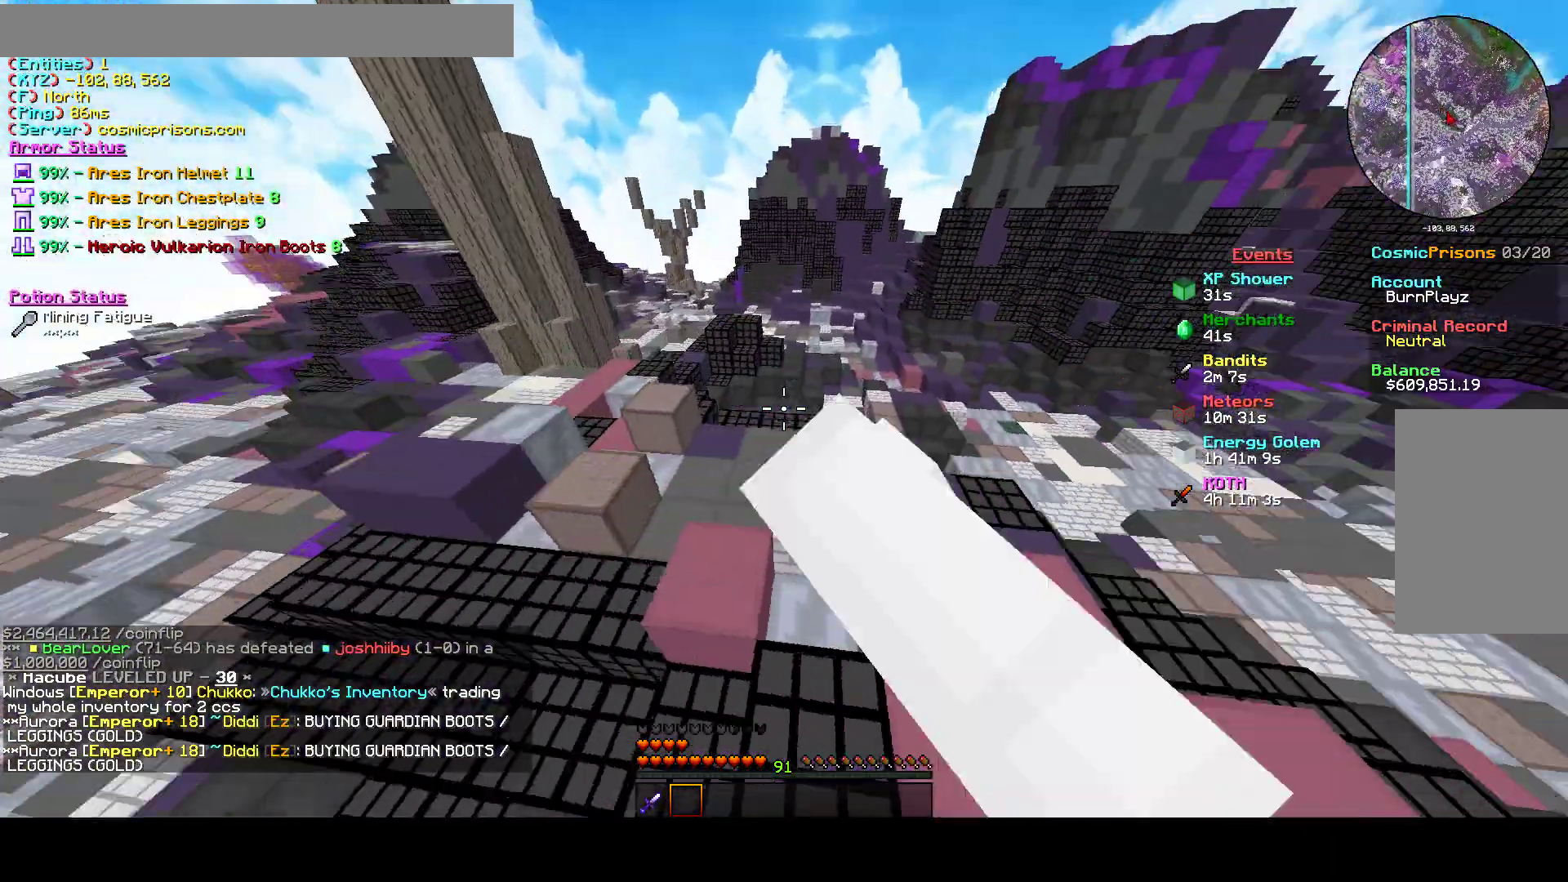
{"keys": ["w"], "mouse": ["left"], "events": [[67, "mouse_left", "up"], [367, "mouse_left", "down"]]}
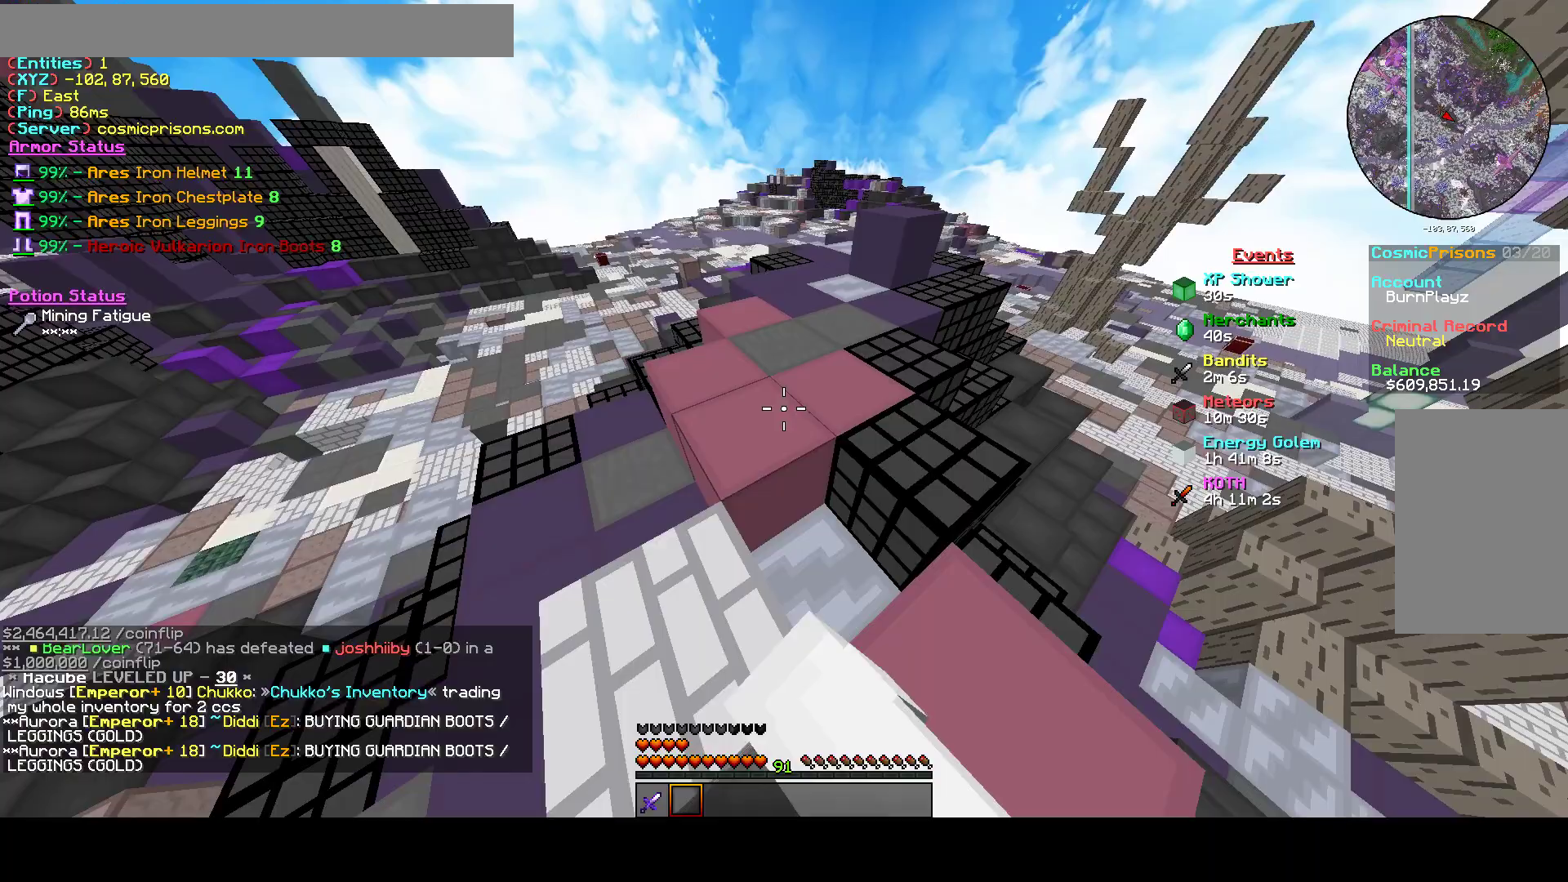
{"keys": ["w"], "mouse": [], "events": [[200, "mouse_left", "up"]]}
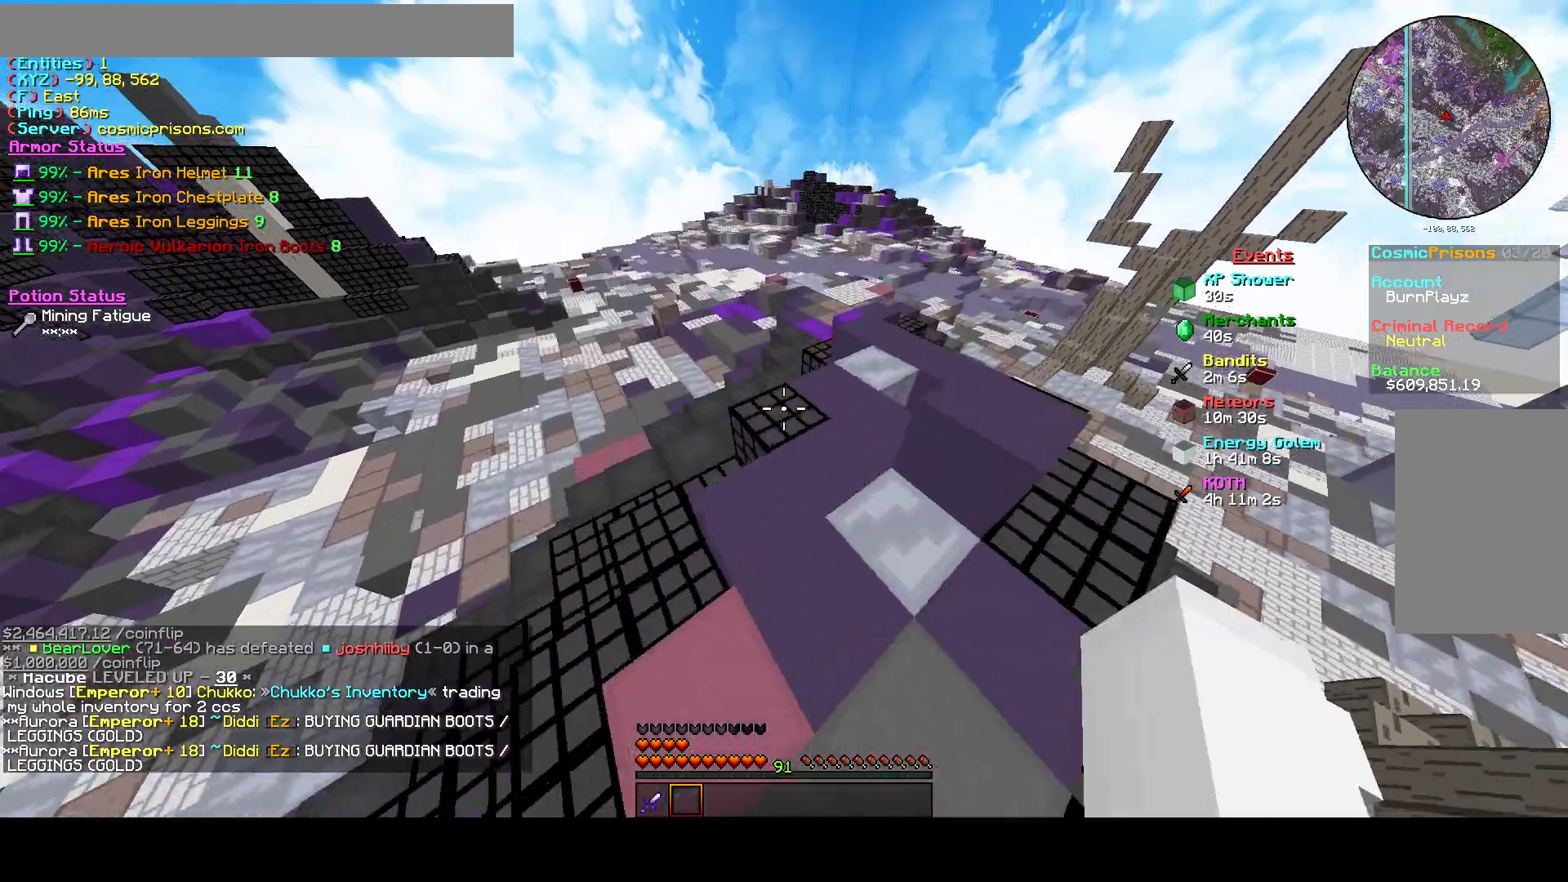
{"keys": ["d", "w"], "mouse": [], "events": [[267, "d", "down"], [367, "d", "up"], [433, "d", "down"]]}
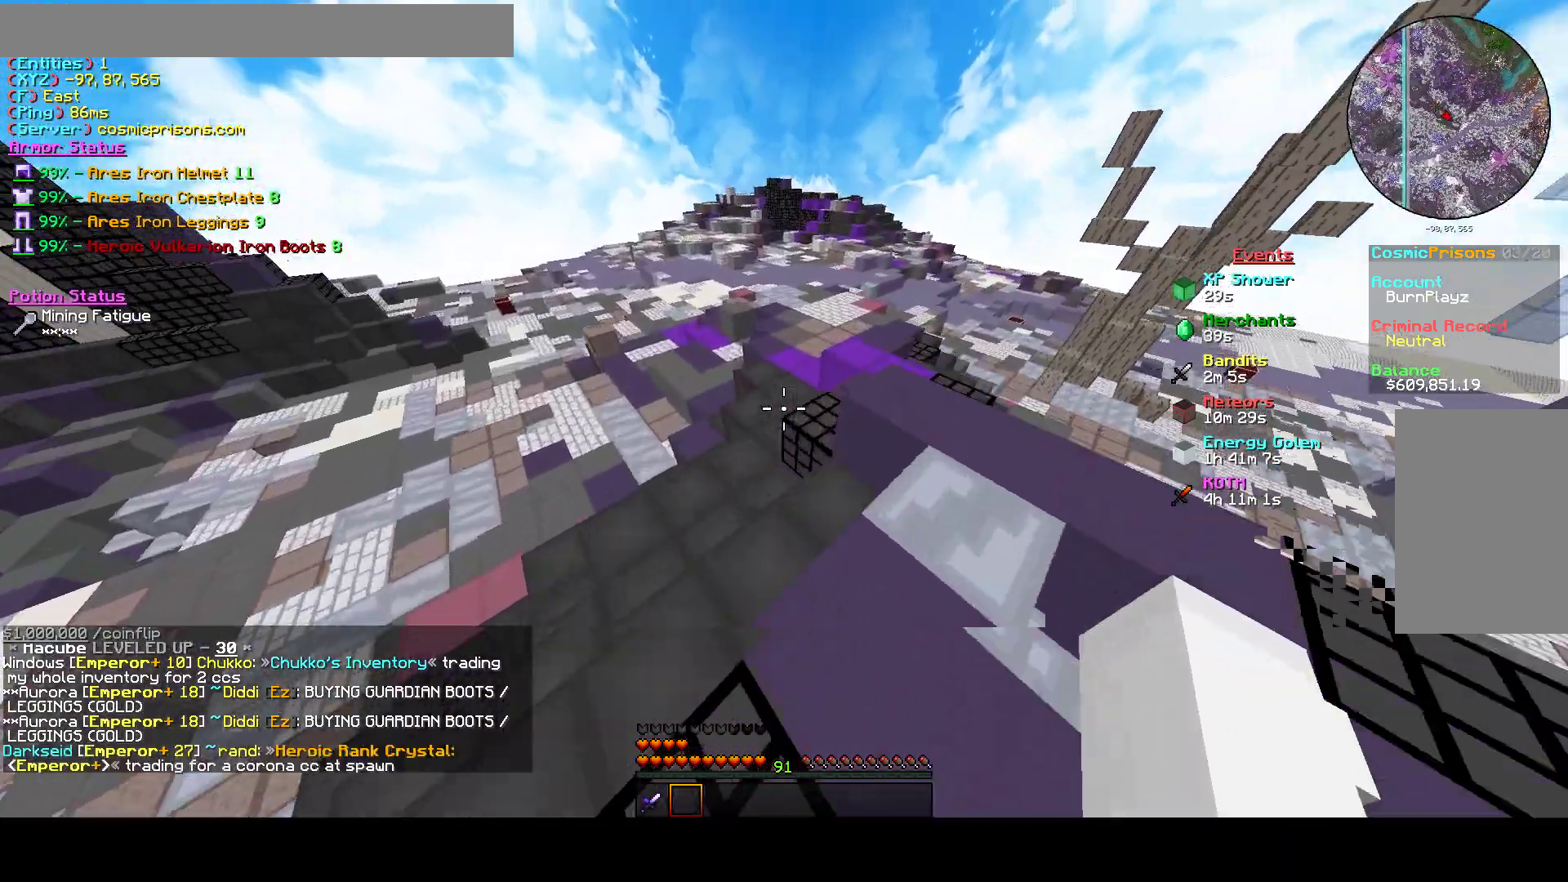
{"keys": ["d", "w"], "mouse": [], "events": []}
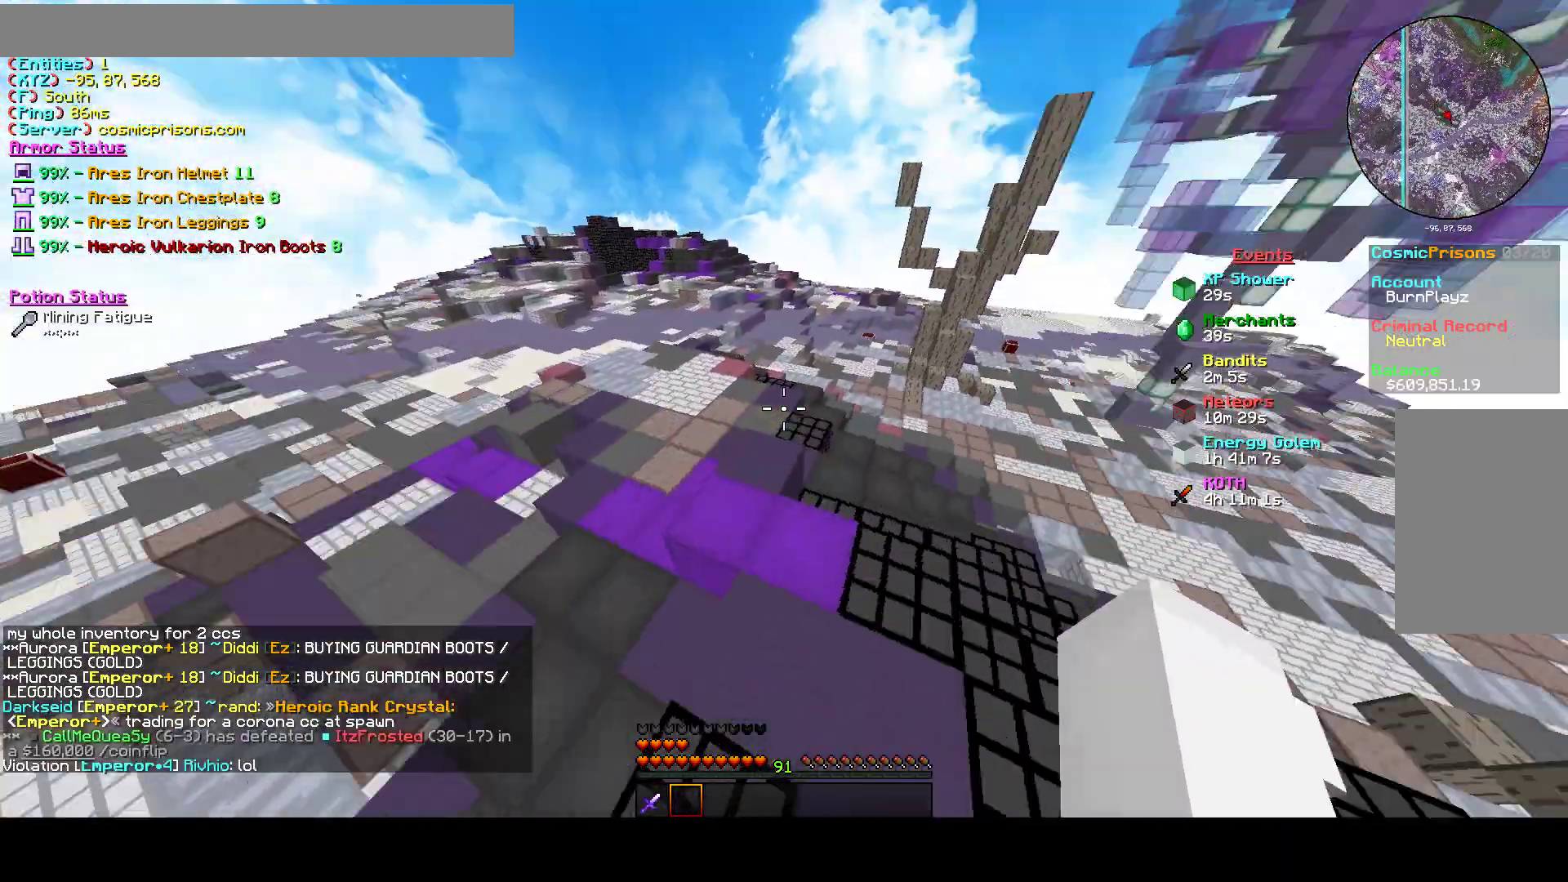
{"keys": ["d", "w"], "mouse": [], "events": []}
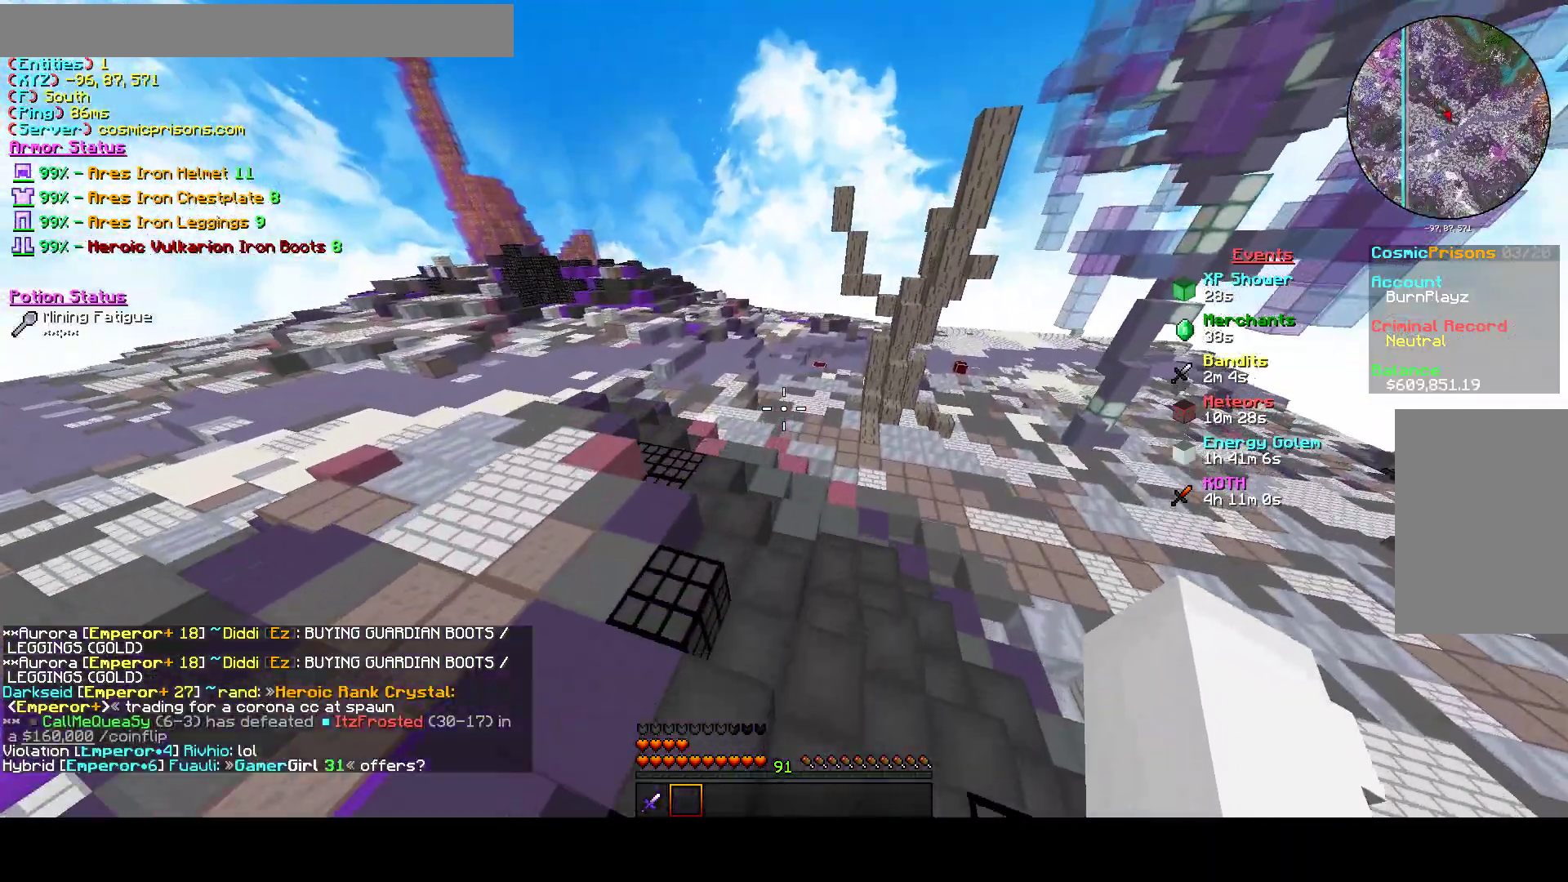
{"keys": ["d", "w"], "mouse": ["left"], "events": [[233, "mouse_left", "down"], [367, "mouse_left", "up"], [400, "mouse_left", "down"]]}
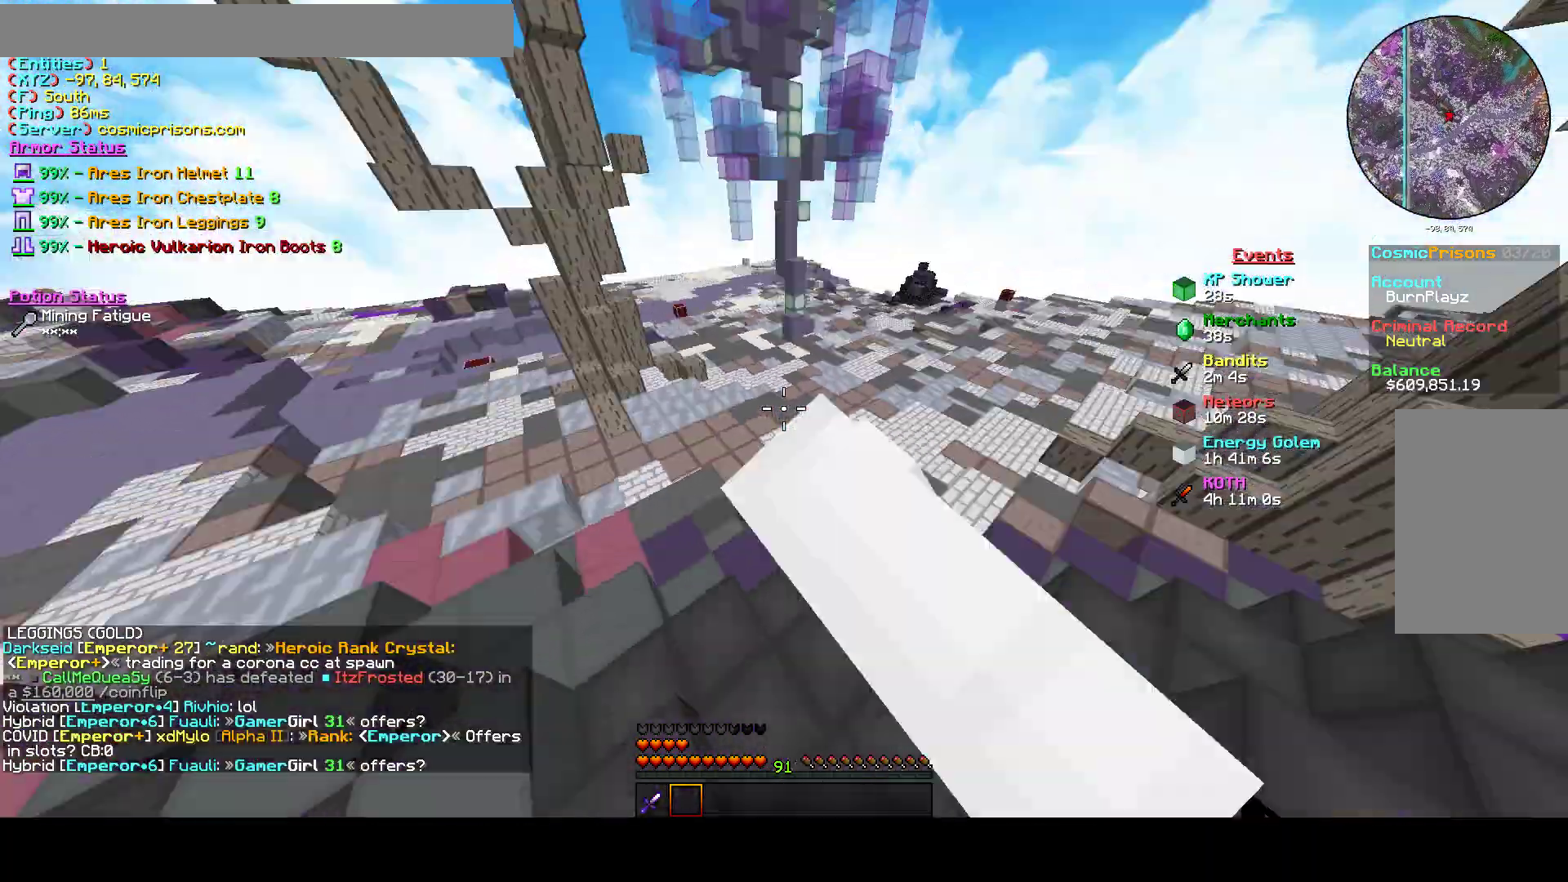
{"keys": ["d", "w"], "mouse": [], "events": [[33, "mouse_left", "up"]]}
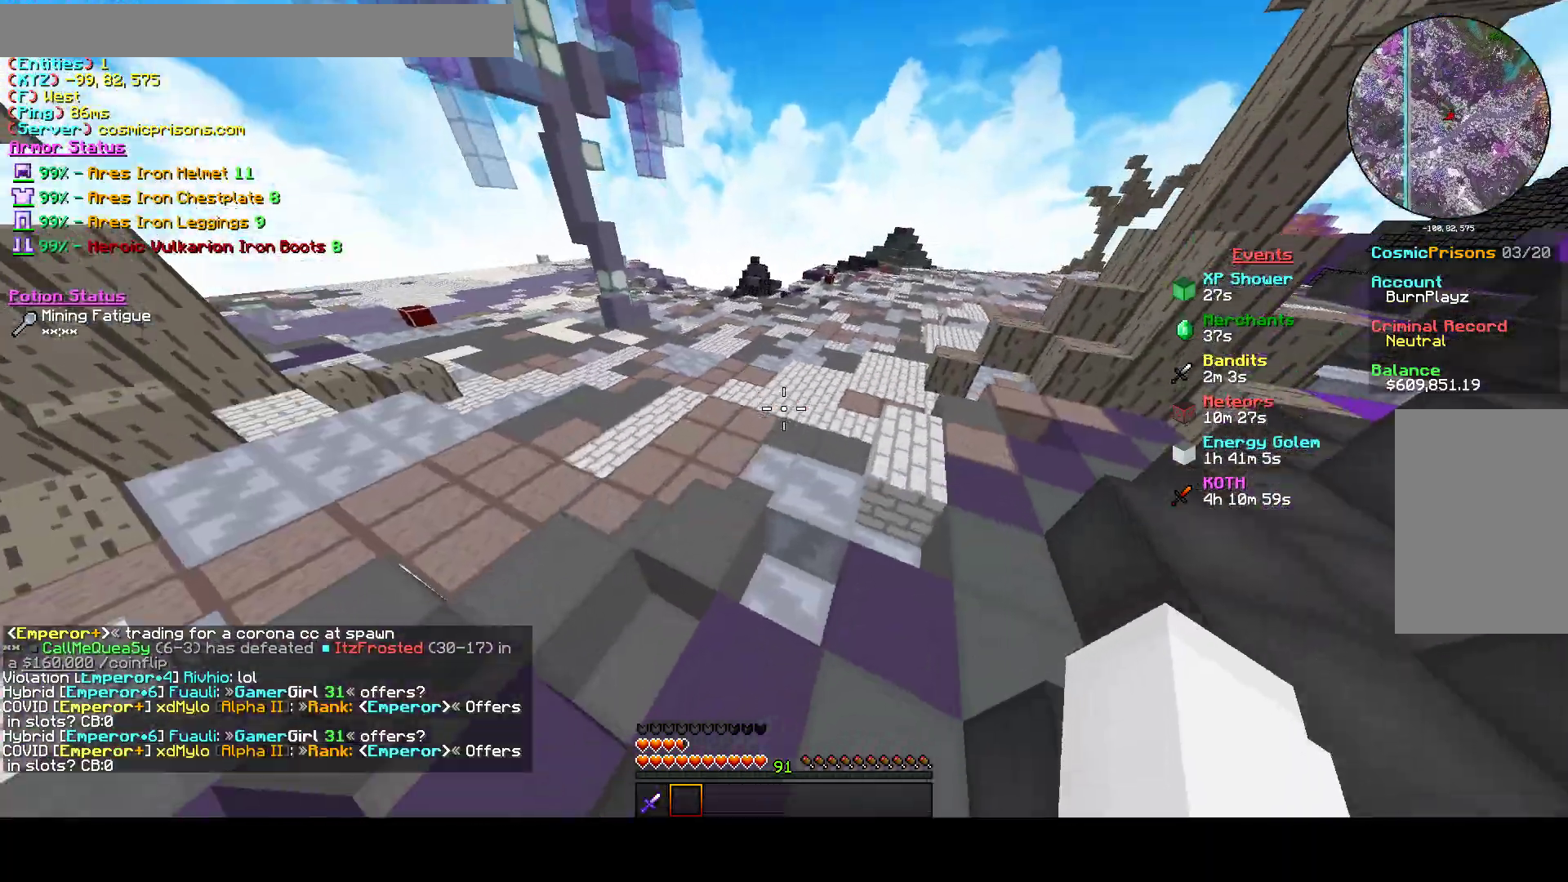
{"keys": ["w"], "mouse": [], "events": [[400, "d", "up"]]}
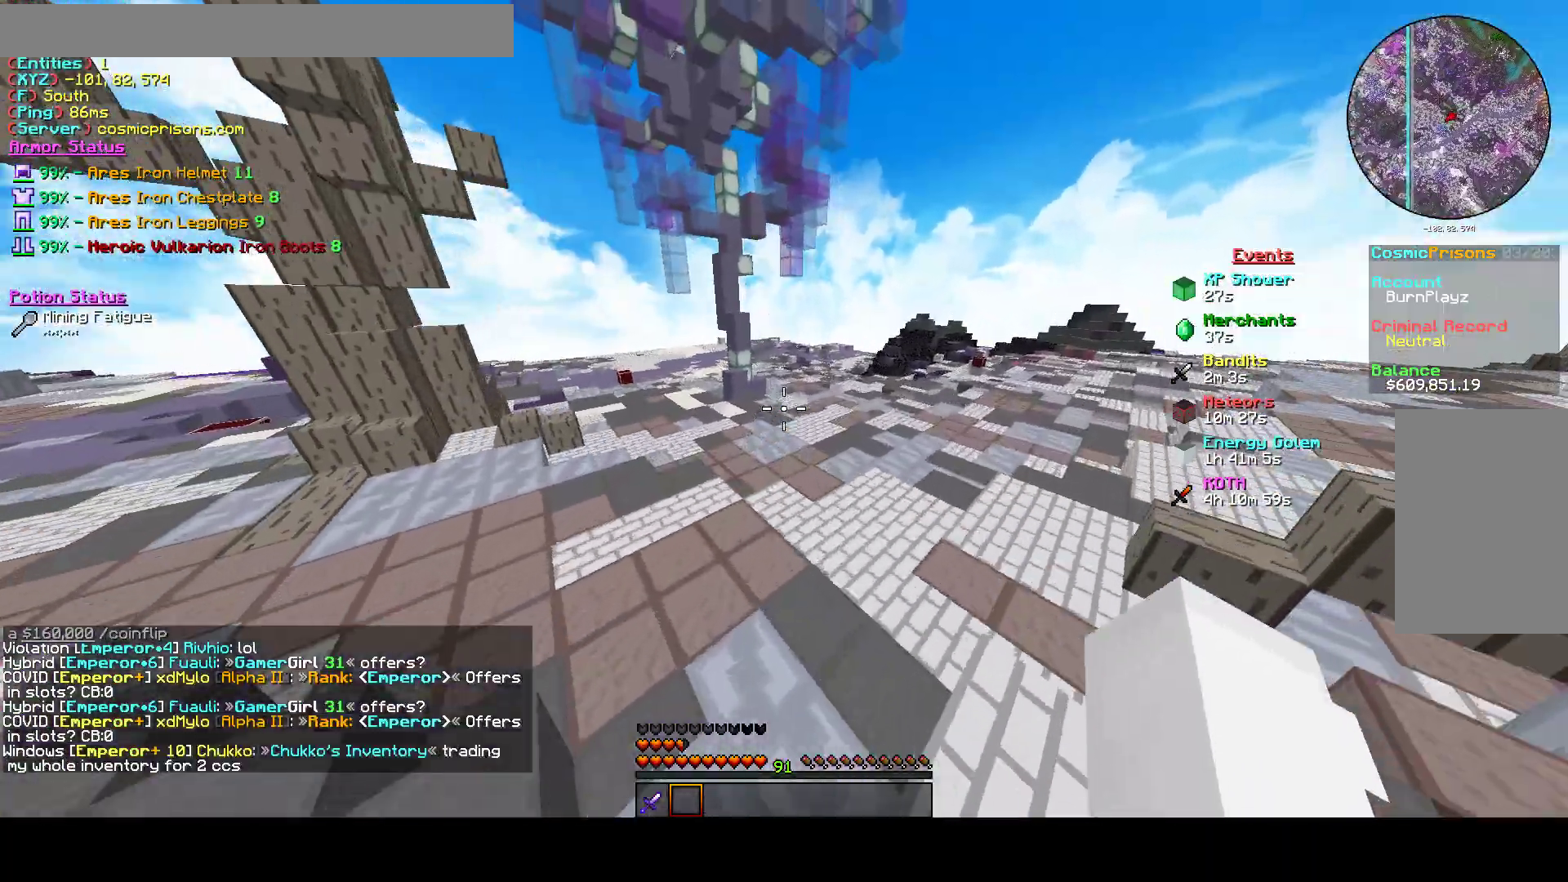
{"keys": [], "mouse": [], "events": [[200, "w", "up"]]}
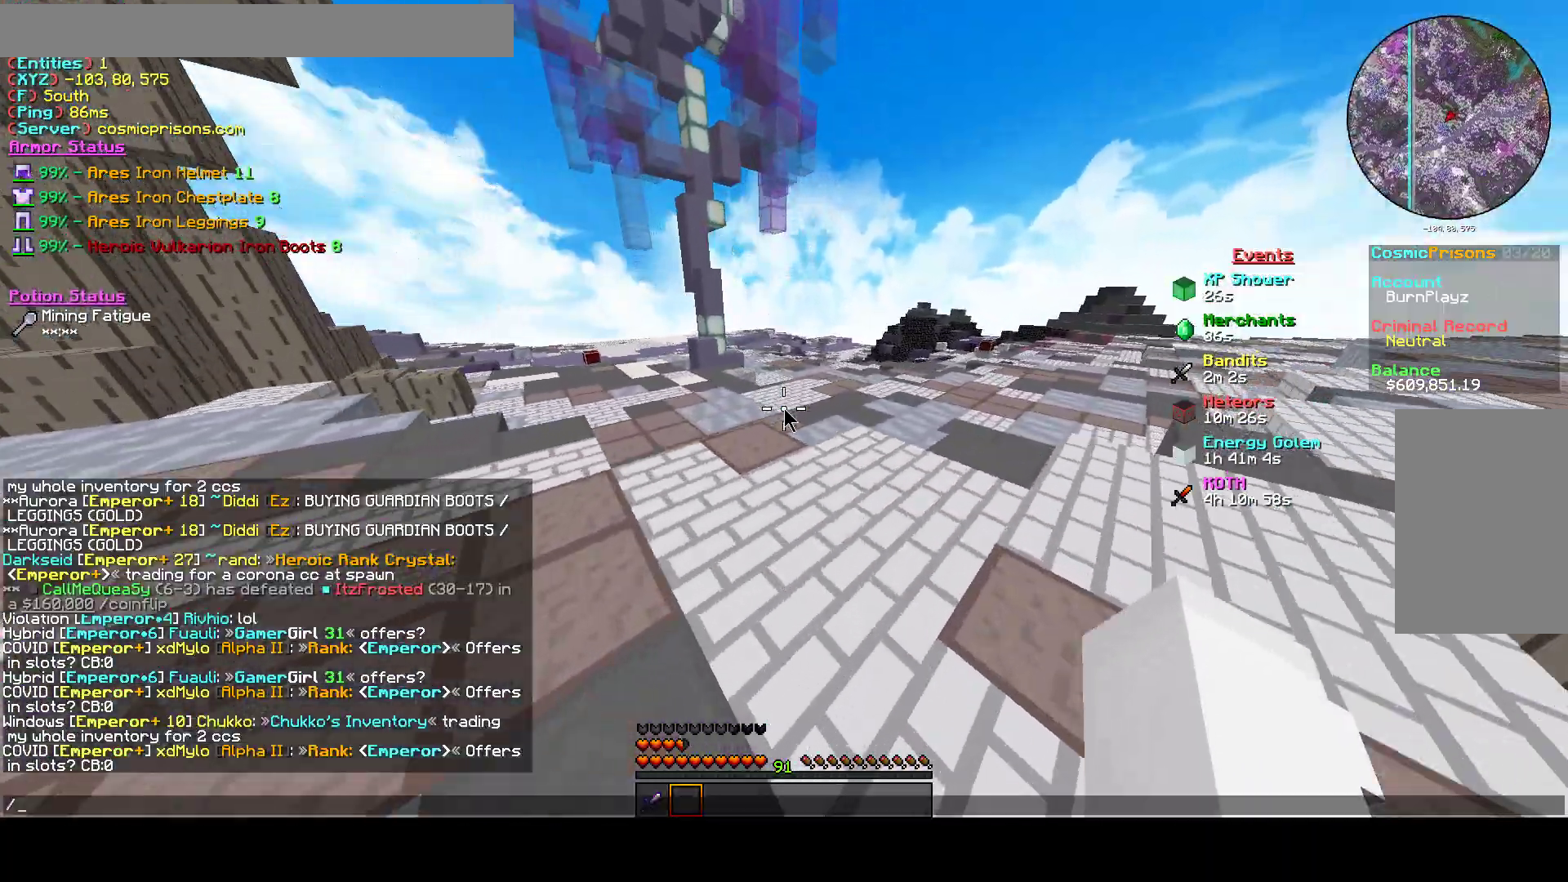
{"keys": [], "mouse": [], "events": [[233, "a", "down"], [400, "a", "up"]]}
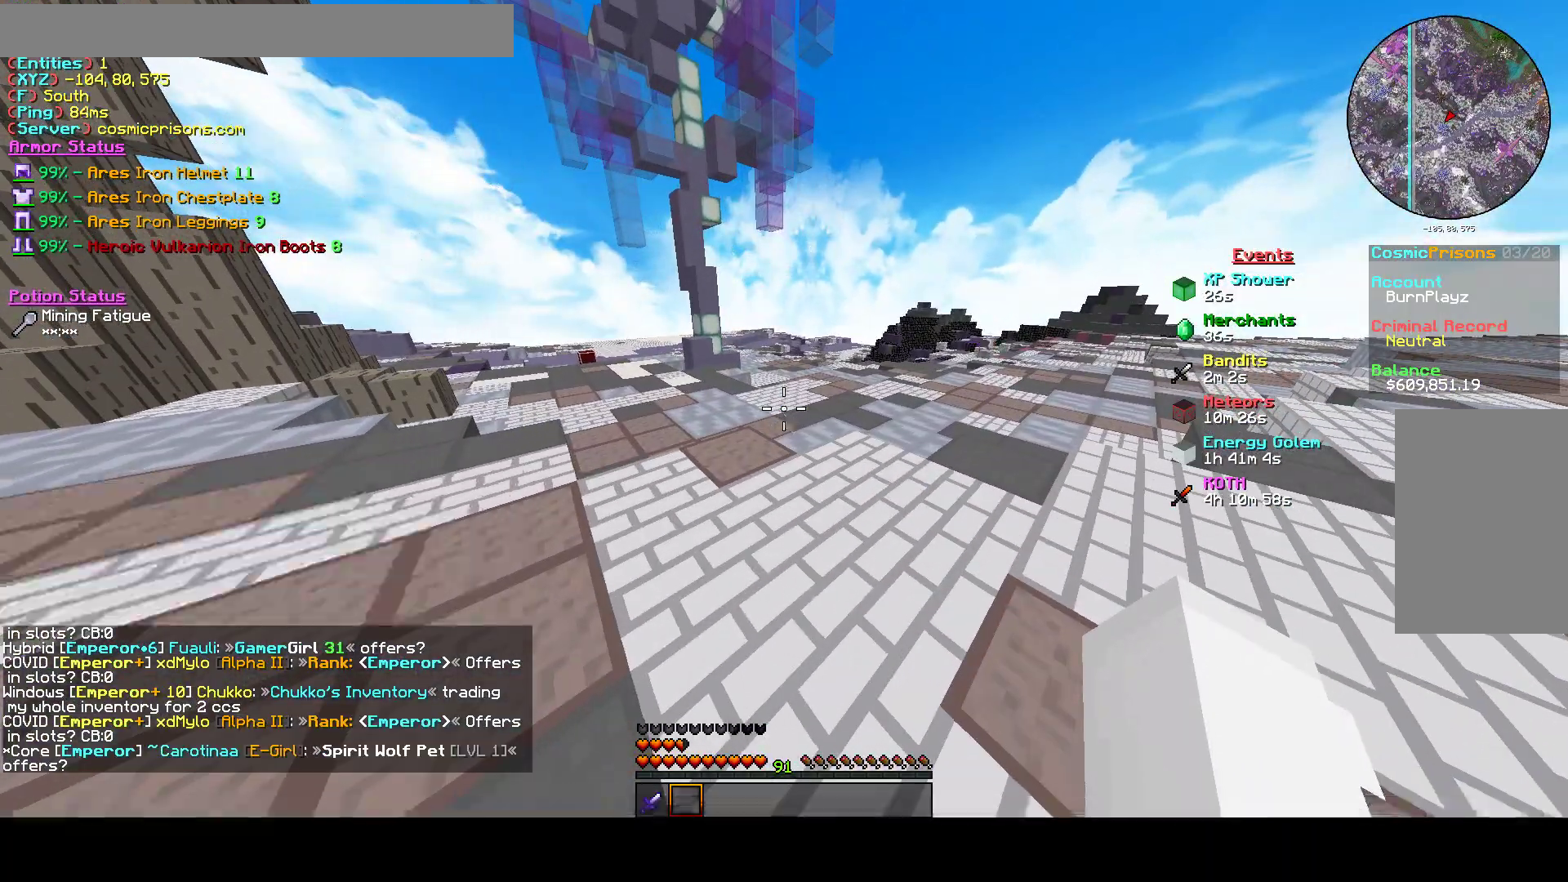
{"keys": [], "mouse": [], "events": [[167, "a", "down"], [233, "w", "down"], [467, "w", "up"], [500, "a", "up"]]}
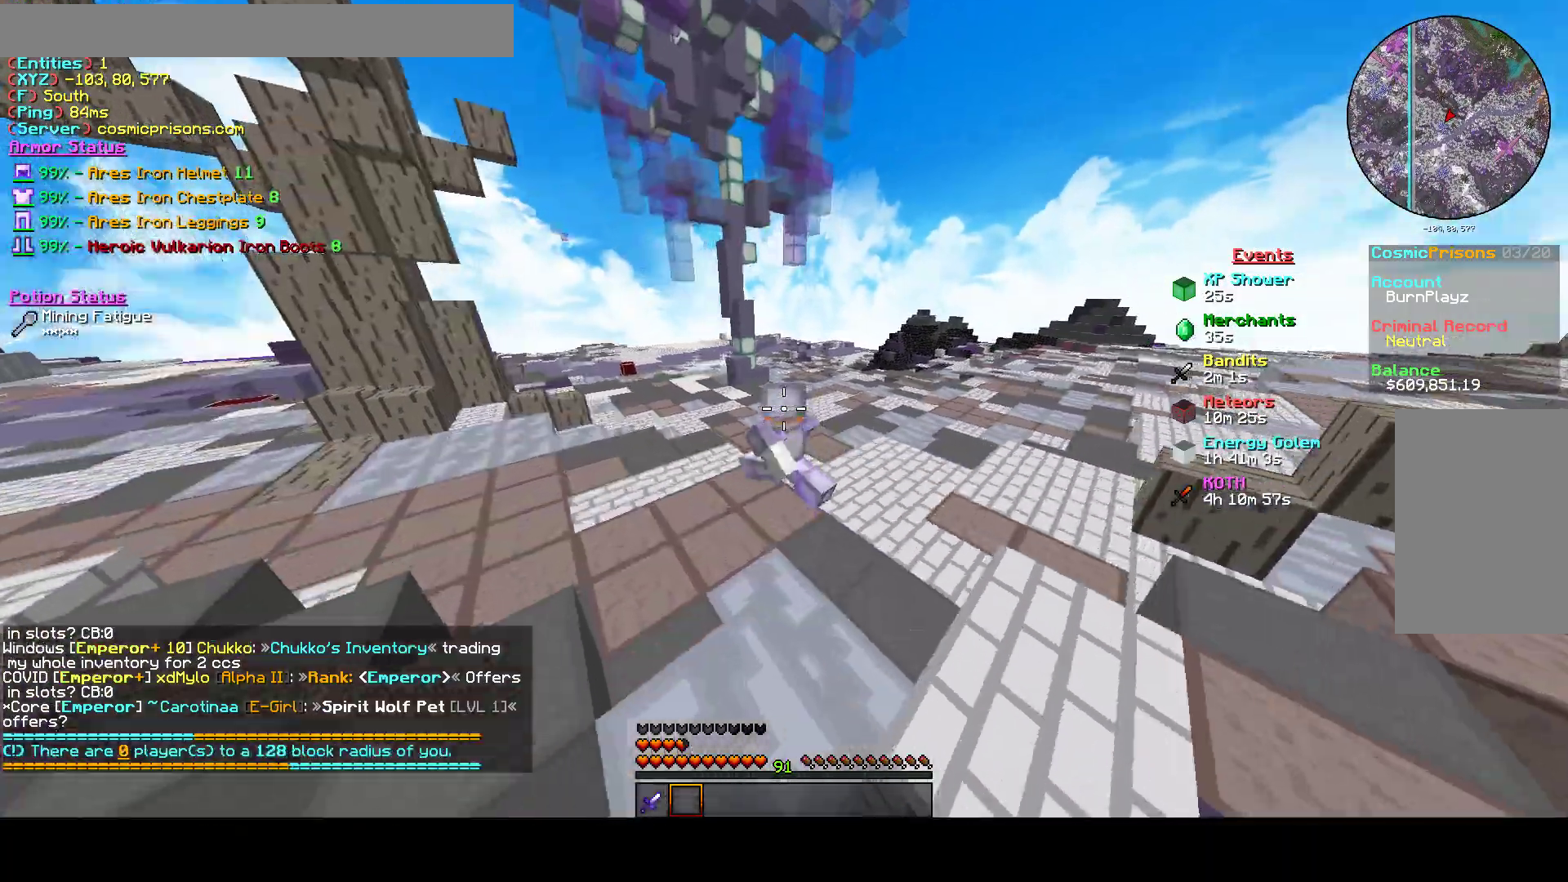
{"keys": [], "mouse": [], "events": [[200, "s", "down"], [367, "d", "down"], [367, "s", "up"], [467, "d", "up"]]}
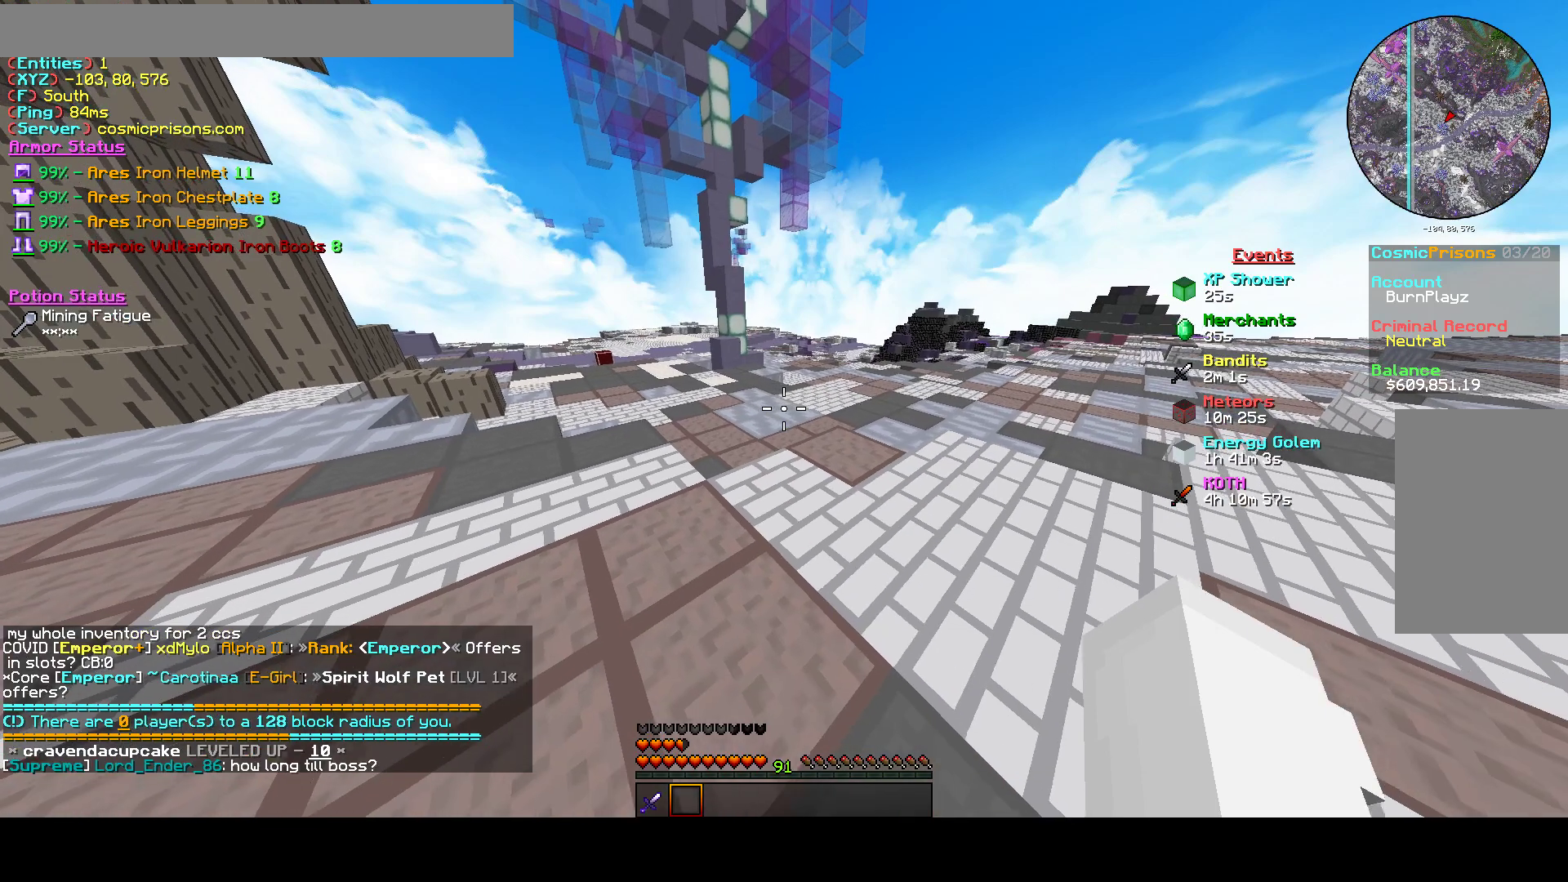
{"keys": [], "mouse": [], "events": []}
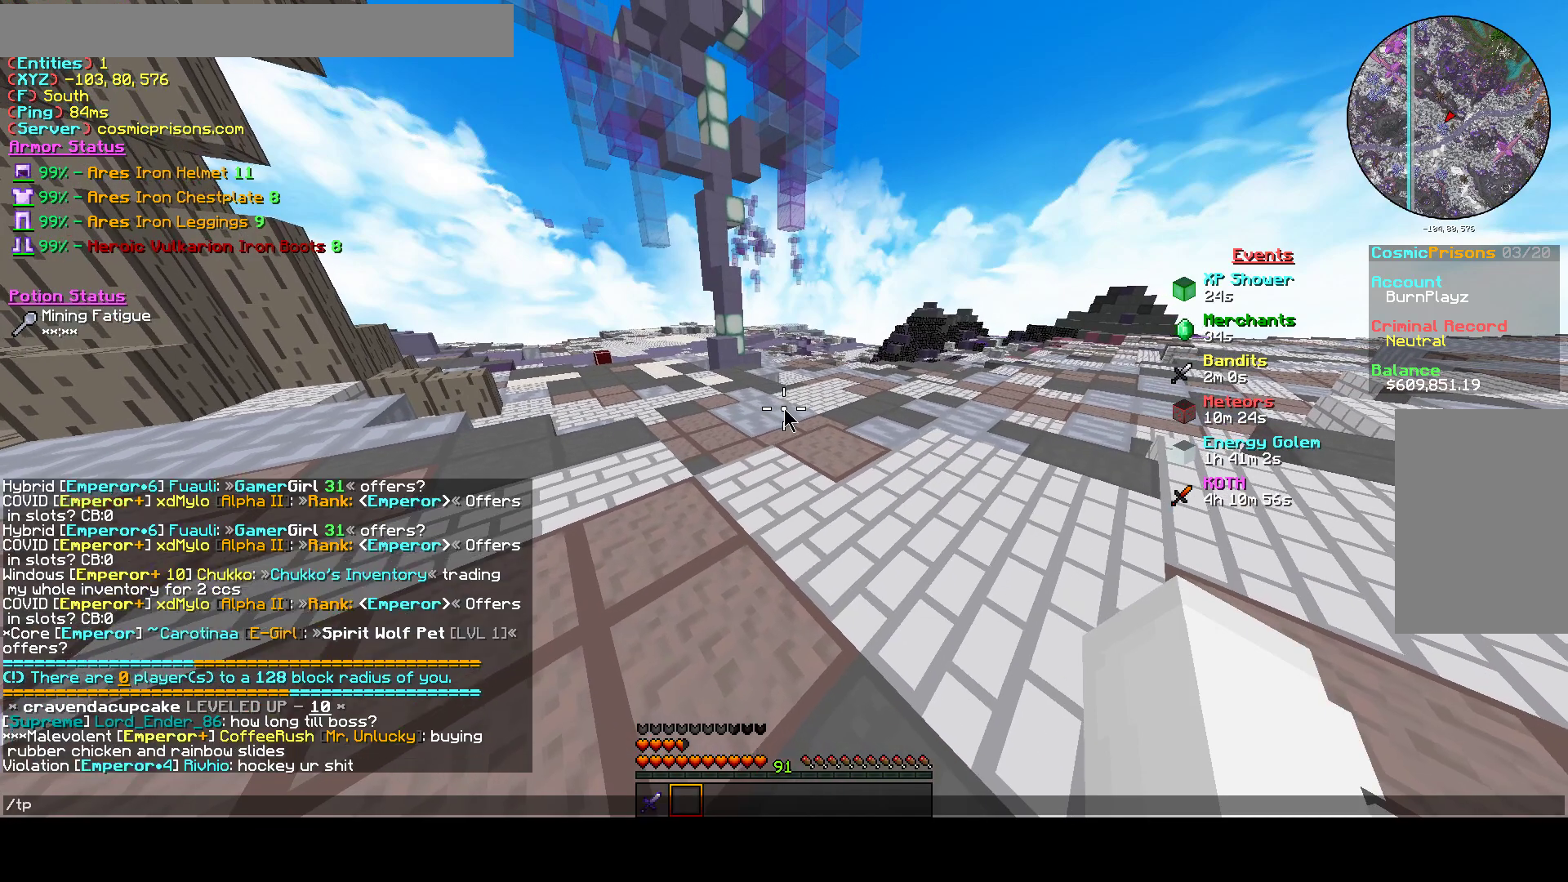
{"keys": [], "mouse": [], "events": [[167, "a", "down"], [267, "a", "up"]]}
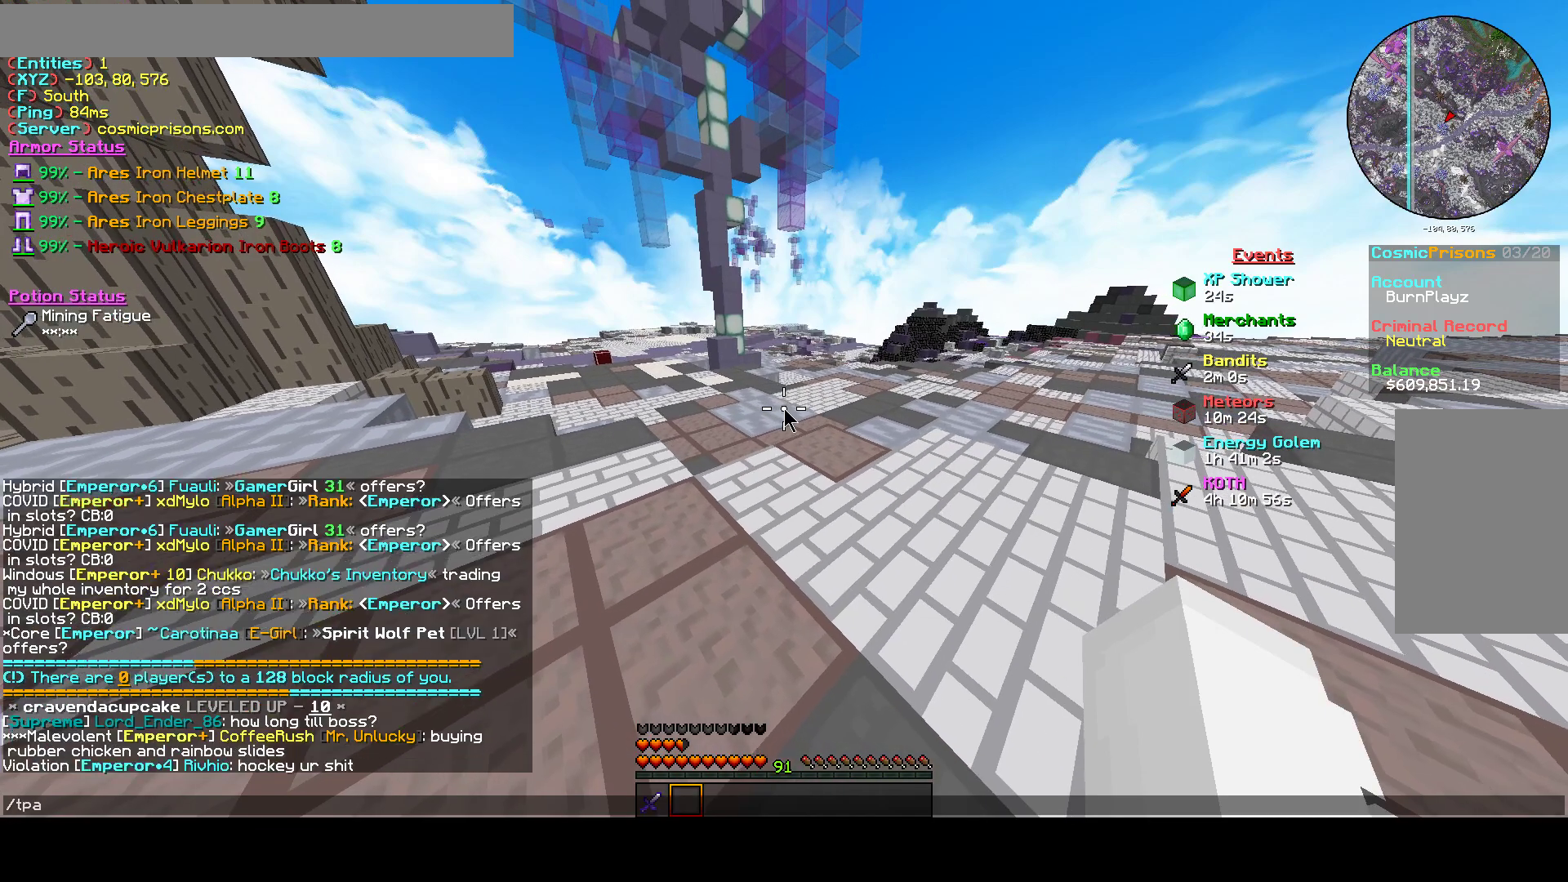
{"keys": [], "mouse": [], "events": []}
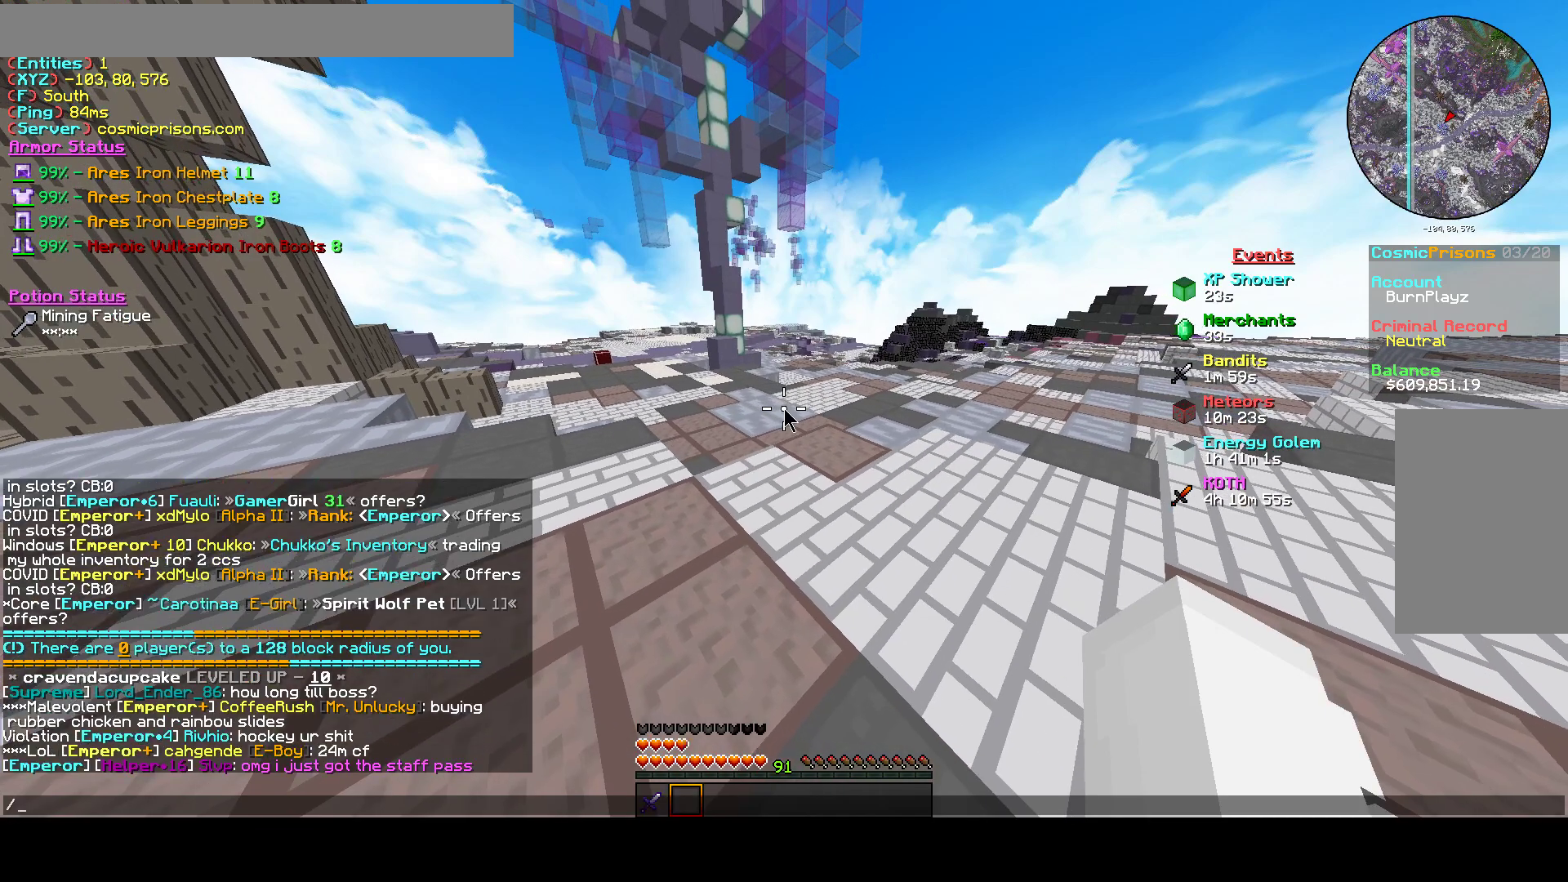
{"keys": [], "mouse": [], "events": []}
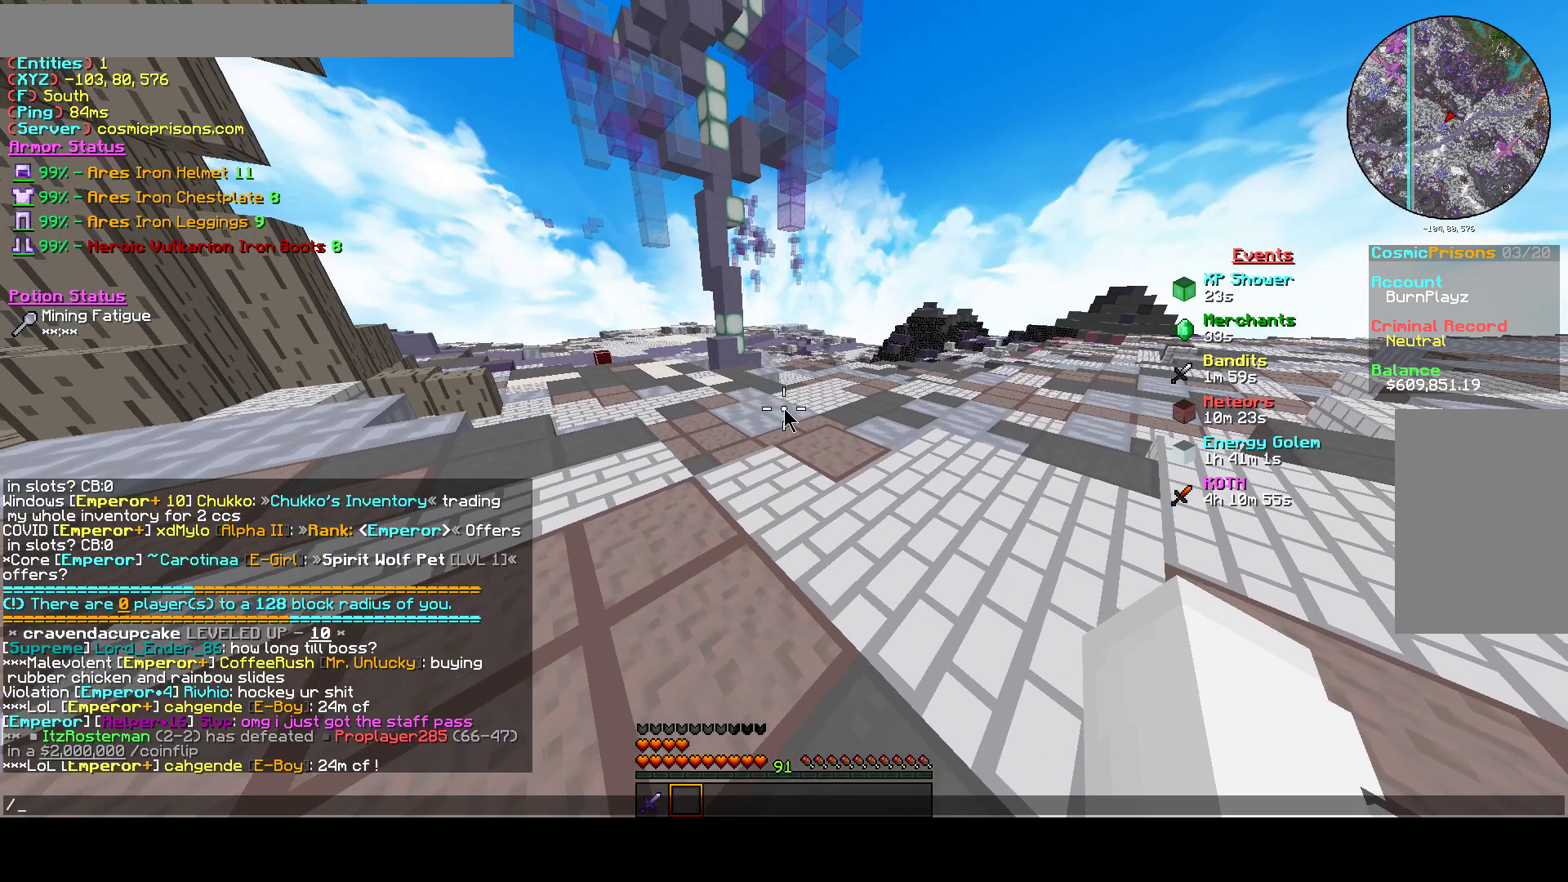
{"keys": [], "mouse": [], "events": []}
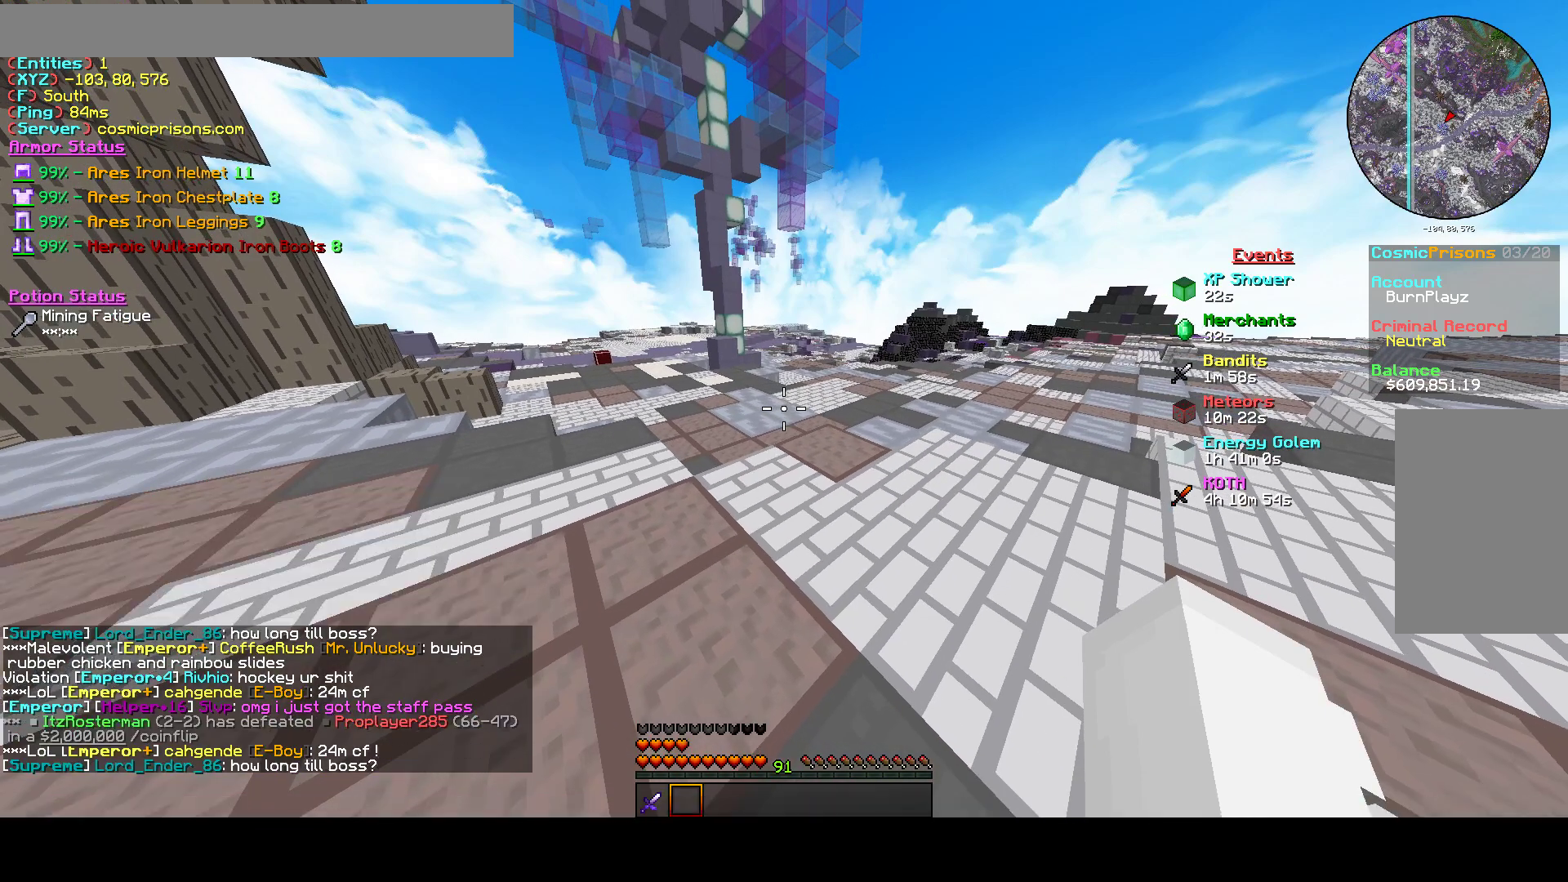
{"keys": [], "mouse": [], "events": []}
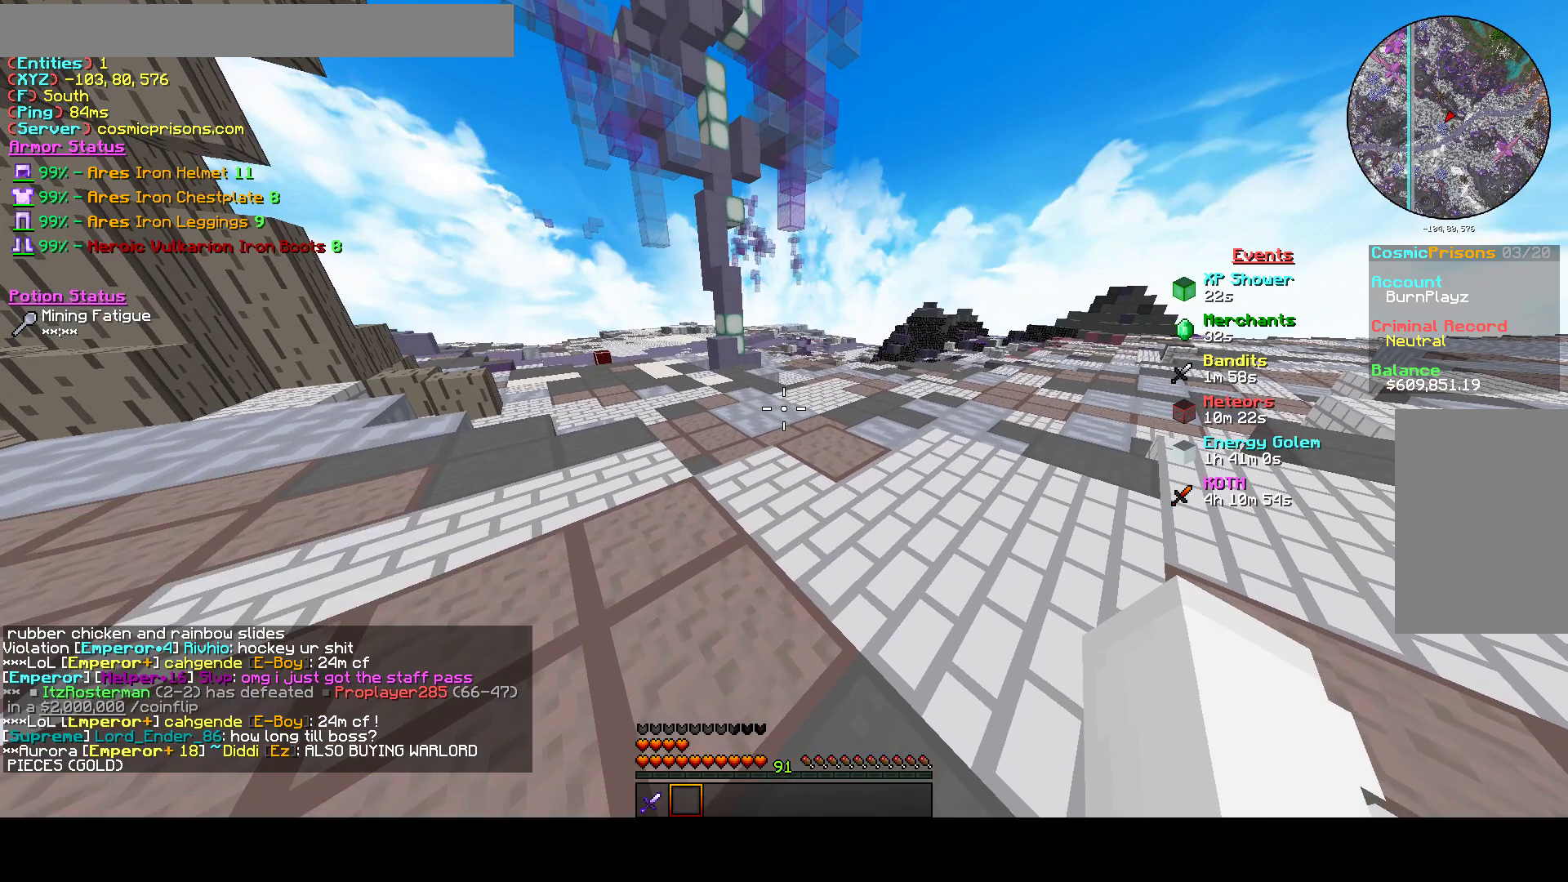
{"keys": ["a"], "mouse": [], "events": [[500, "a", "down"]]}
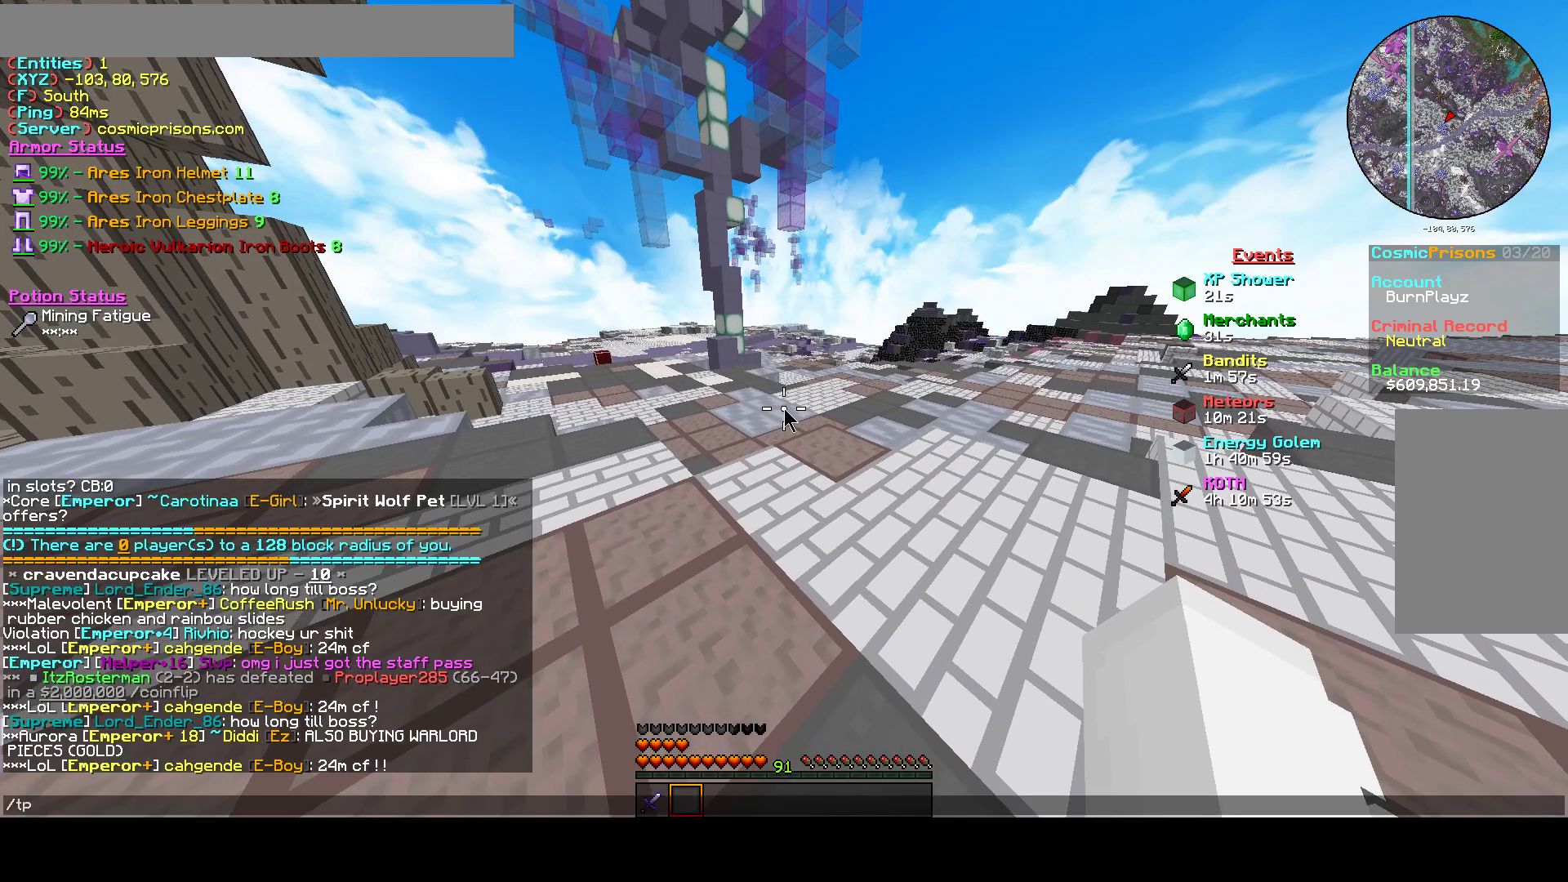
{"keys": [], "mouse": [], "events": [[133, "a", "up"]]}